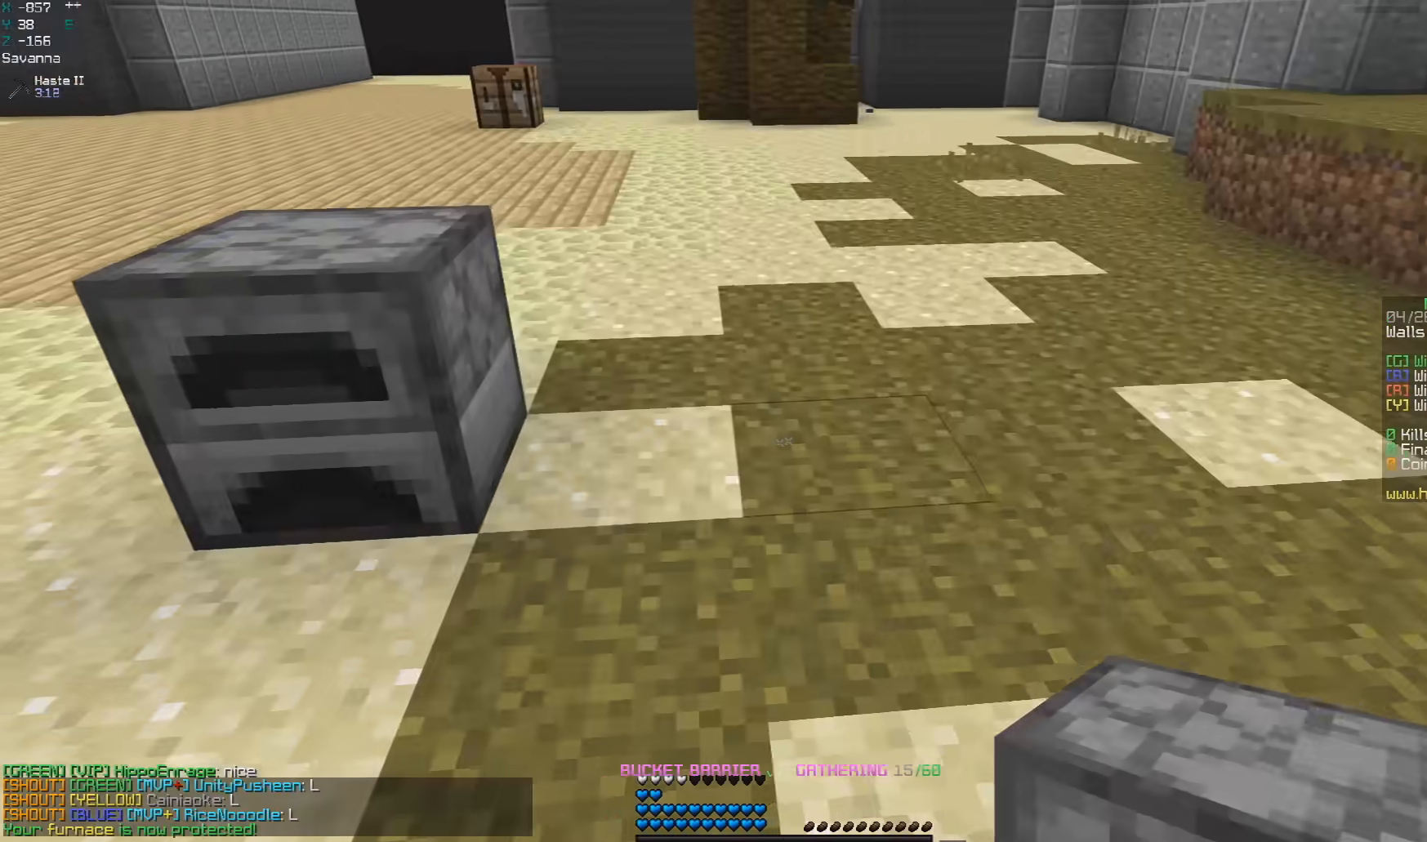
Gameplay with keyboard and mouse; each line is a JSON object with the keys and mouse buttons held at the frame after it. "events" lists presses ("down") and releases ("up") of "a", "d", "s", "space", "w", "mouse_left" and "mouse_right" between this image and that frame as [ms after this image, input, new state], when the widget could be followed in between. "mouse_left", "mouse_right" = the "left", "right" buttons of the "mouse" list. No other keys are recorded. Fast repeated clicks can show as one long hold. Mouse movement is not recorded.
{"keys": [], "mouse": [], "events": [[83, "mouse_right", "down"], [183, "s", "down"], [200, "mouse_right", "up"], [283, "d", "down"], [483, "d", "up"], [500, "s", "up"]]}
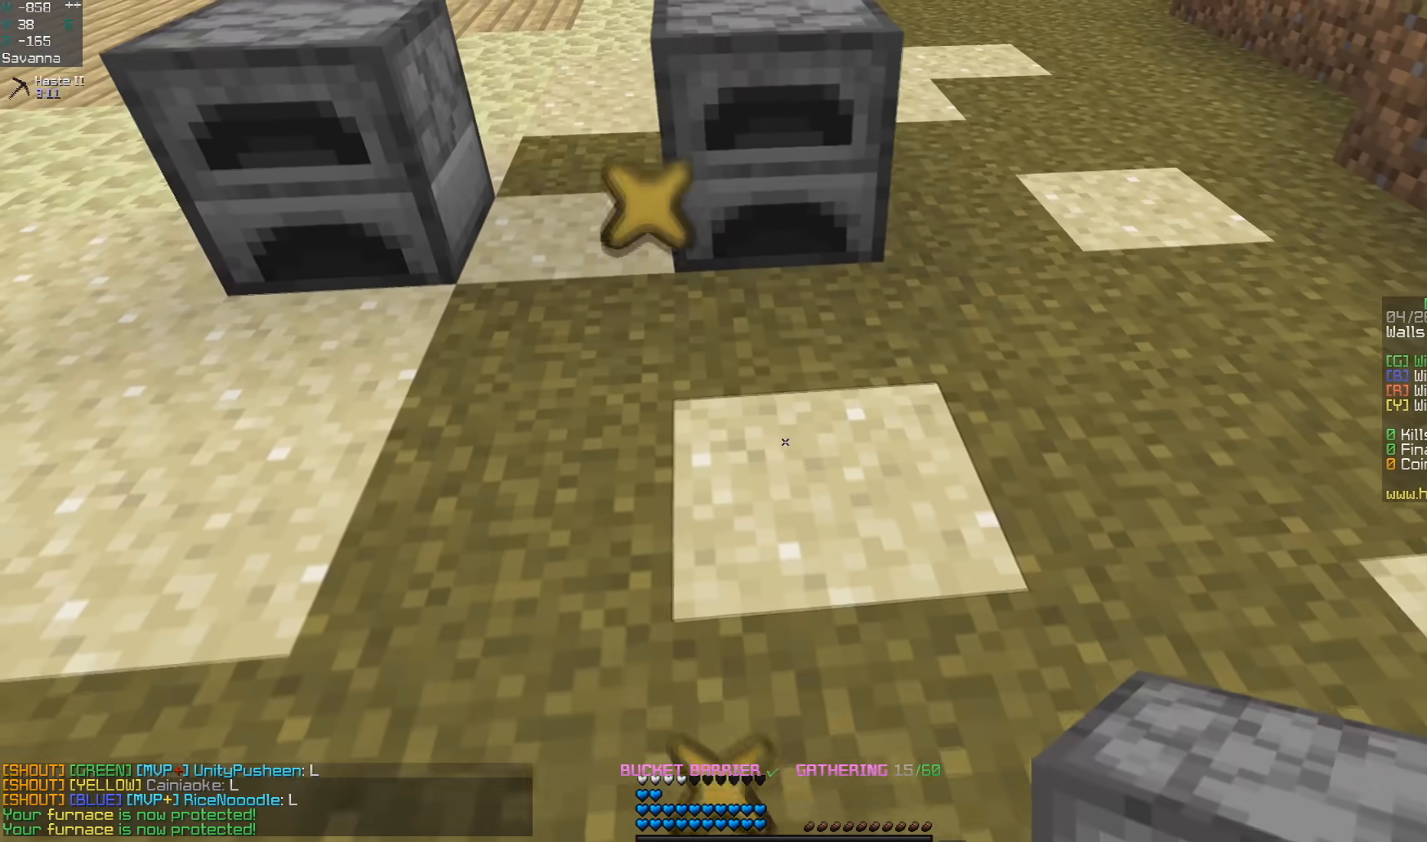
{"keys": ["a"], "mouse": [], "events": [[233, "mouse_right", "down"], [283, "a", "down"], [350, "mouse_right", "up"]]}
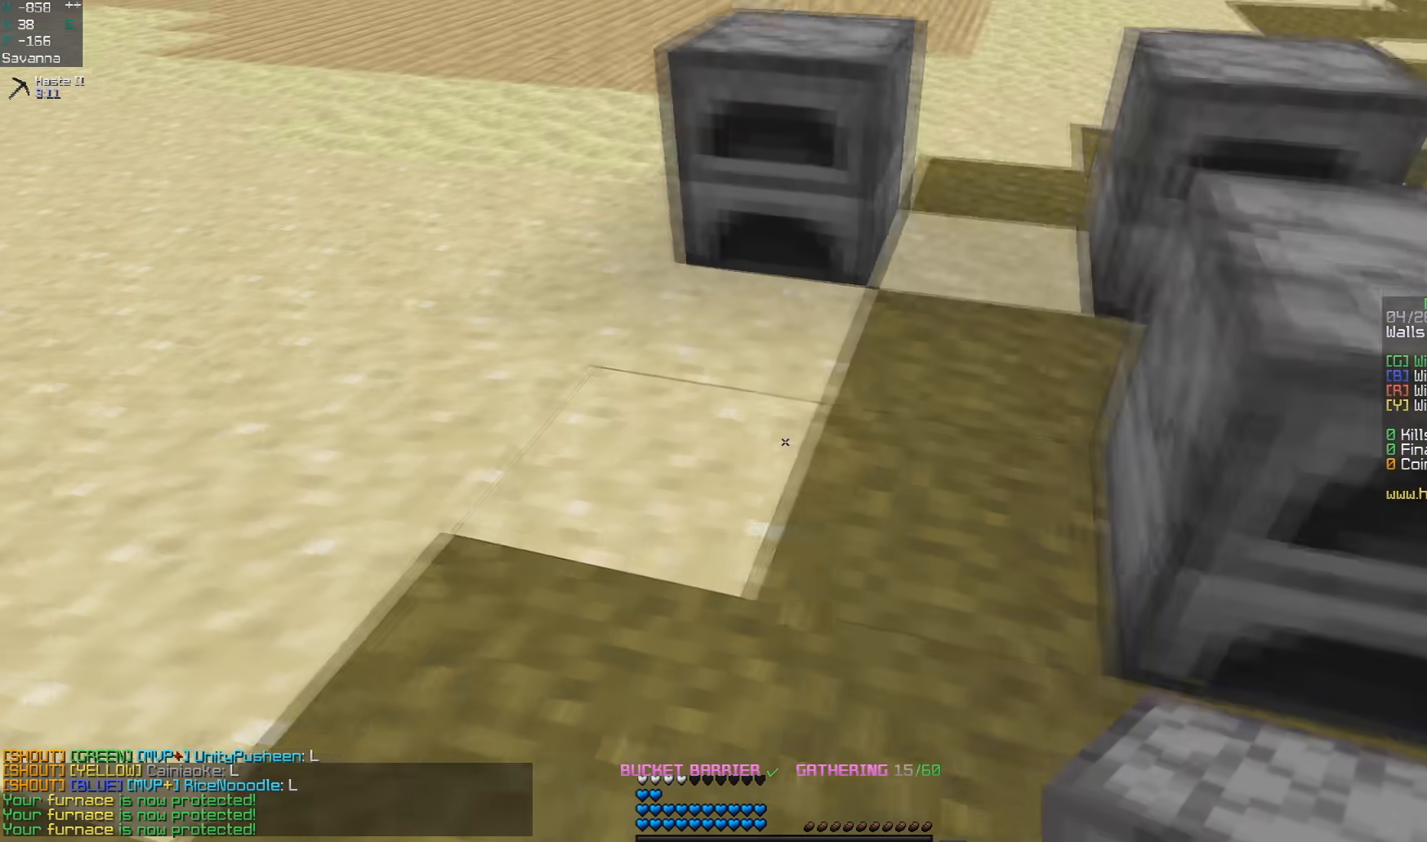
{"keys": ["a", "w"], "mouse": [], "events": [[117, "mouse_right", "down"], [150, "a", "up"], [300, "mouse_right", "up"], [433, "a", "down"], [433, "w", "down"]]}
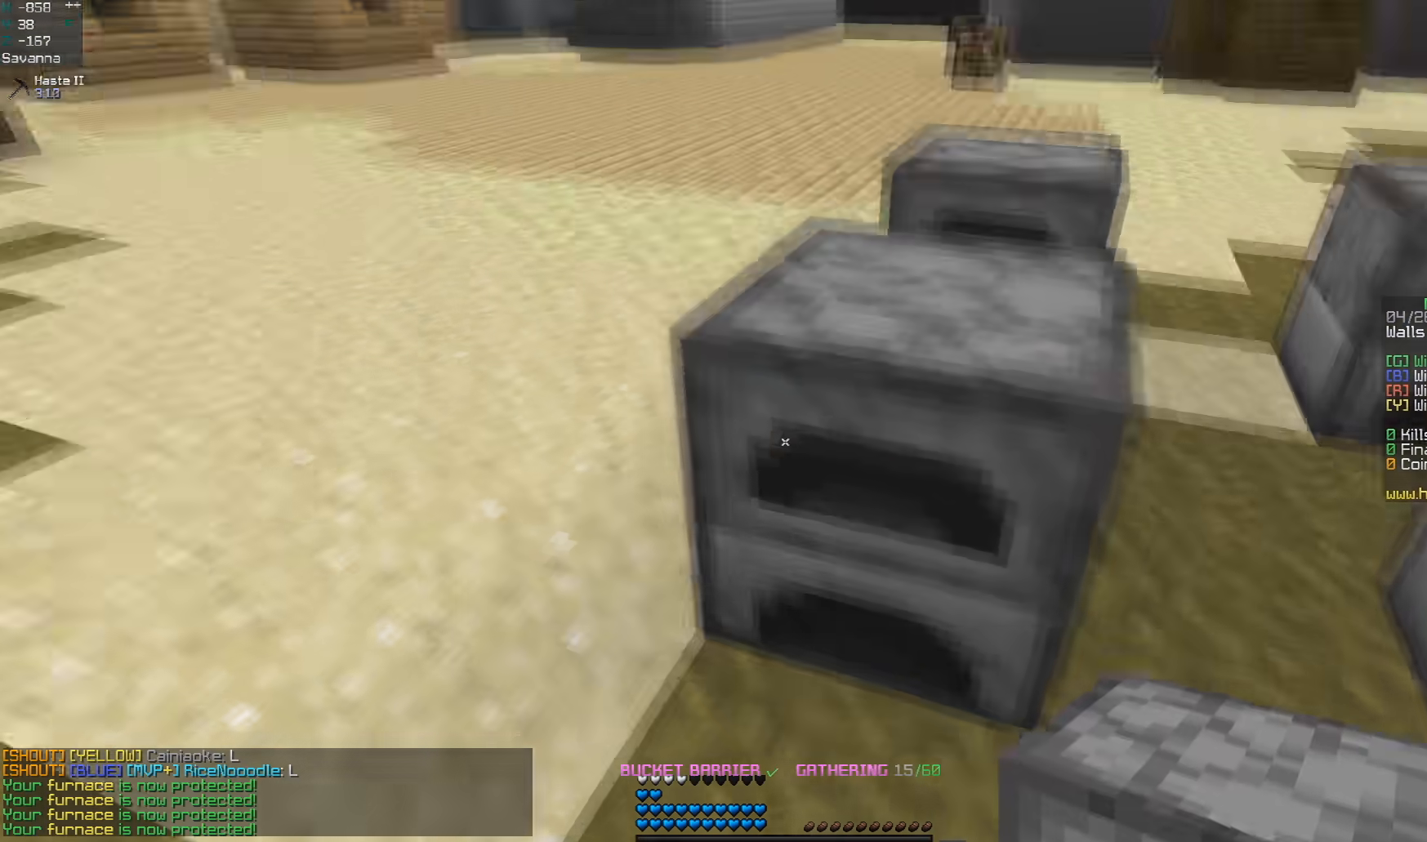
{"keys": [], "mouse": [], "events": [[200, "a", "up"], [300, "w", "up"]]}
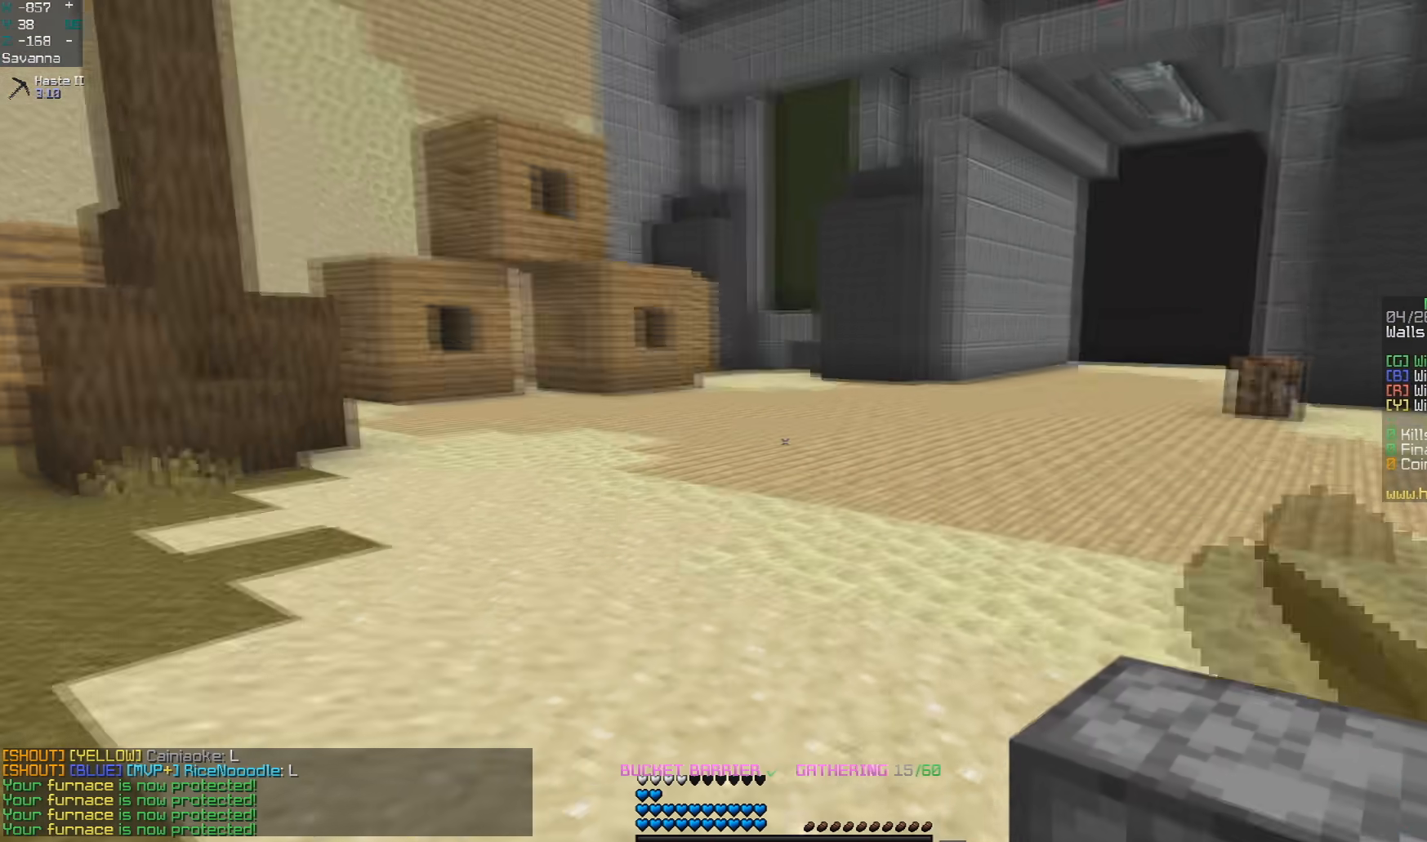
{"keys": [], "mouse": ["right"], "events": [[83, "s", "down"], [133, "d", "down"], [400, "d", "up"], [400, "s", "up"], [433, "mouse_right", "down"]]}
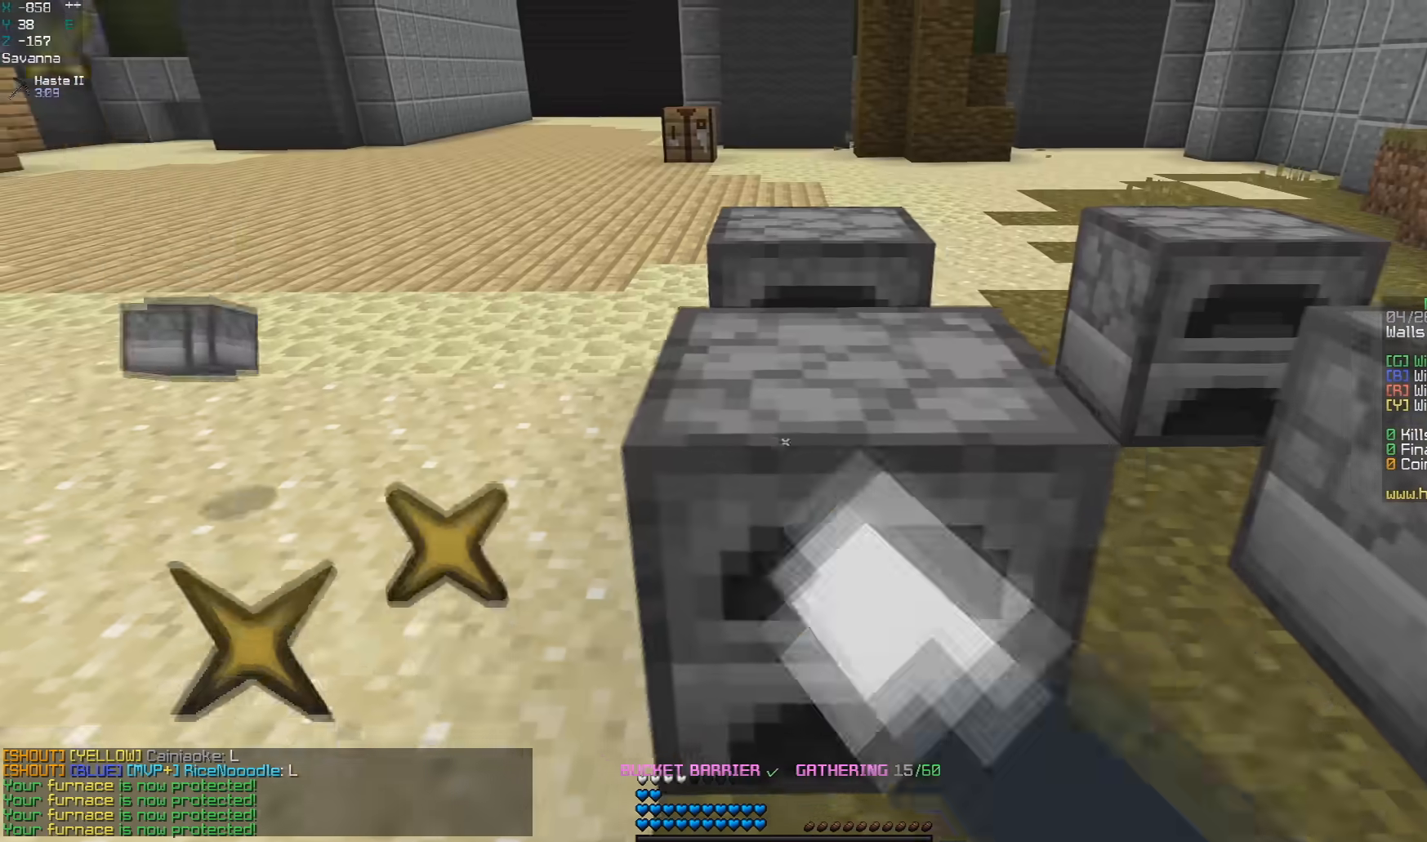
{"keys": [], "mouse": [], "events": [[50, "mouse_right", "up"]]}
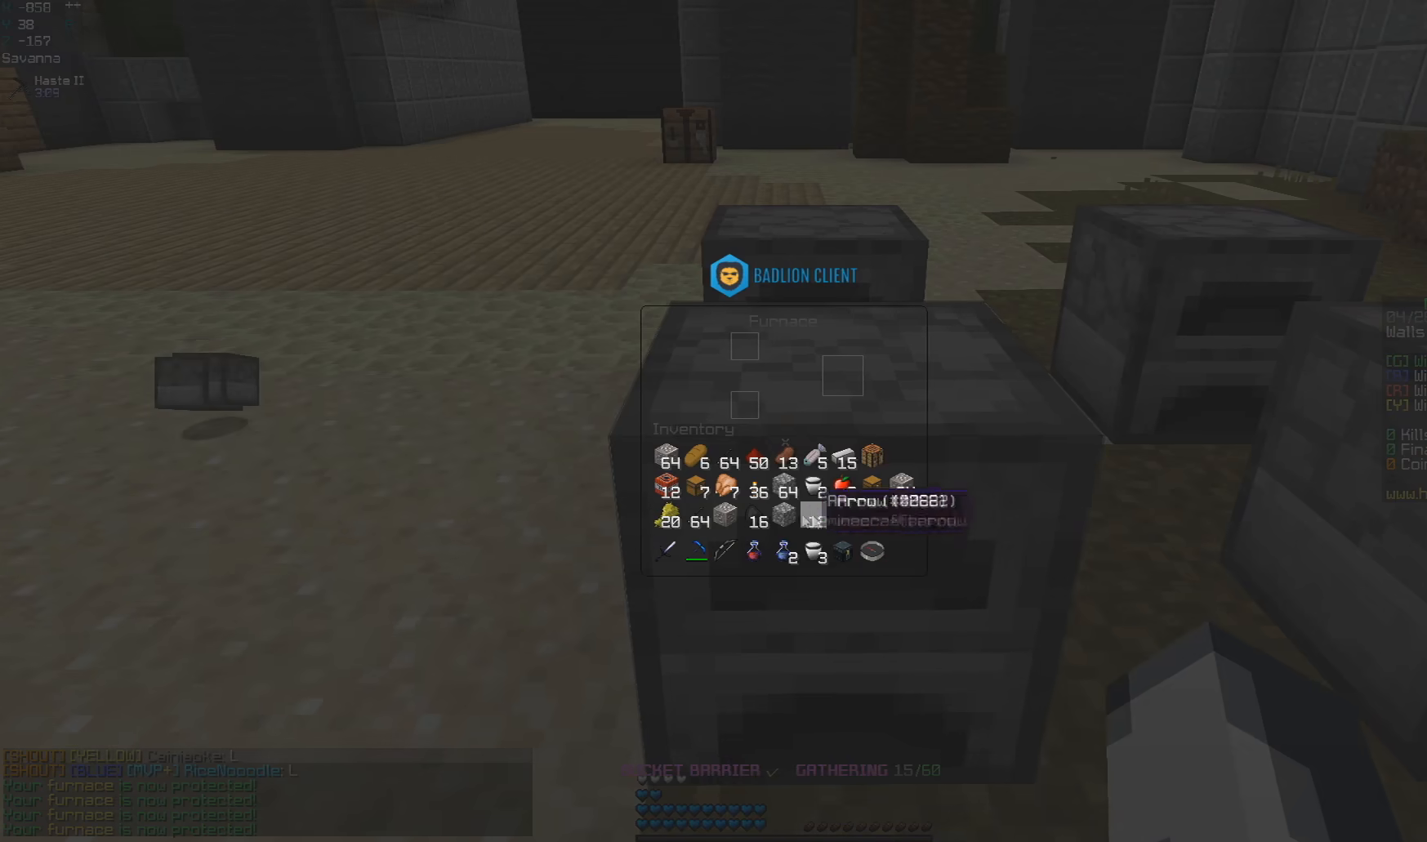
{"keys": [], "mouse": [], "events": []}
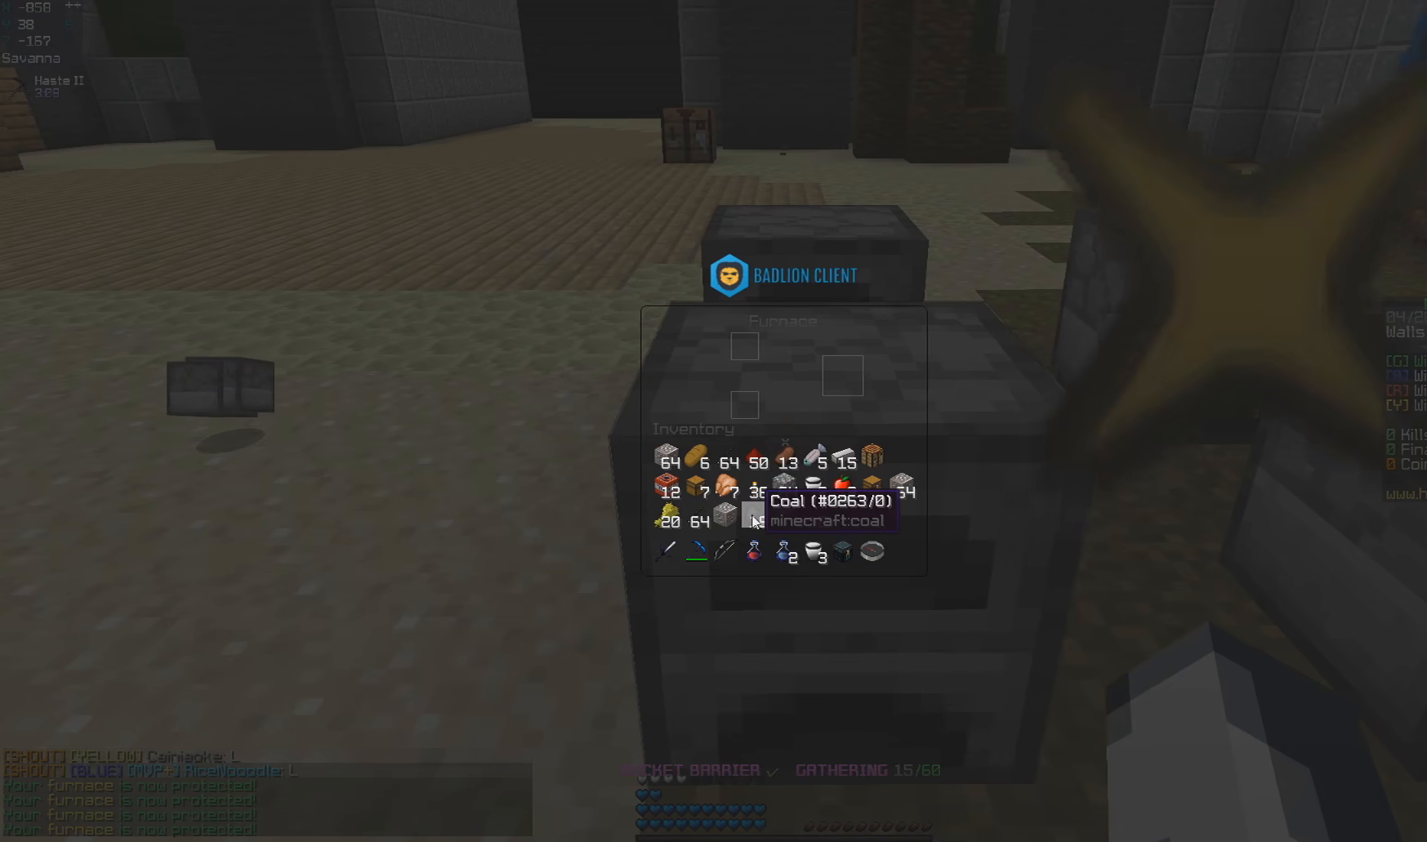
{"keys": [], "mouse": [], "events": []}
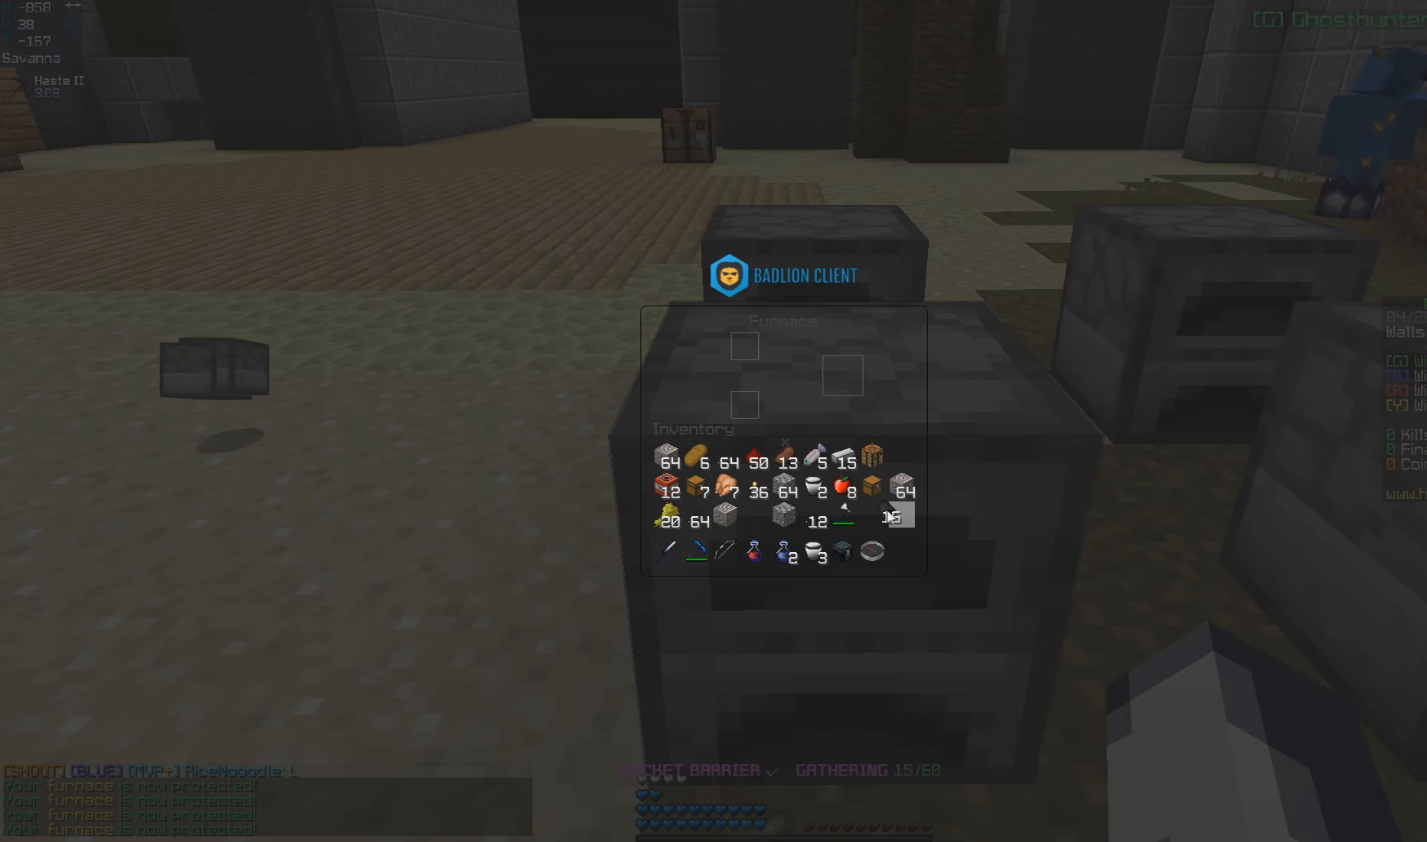
{"keys": [], "mouse": [], "events": []}
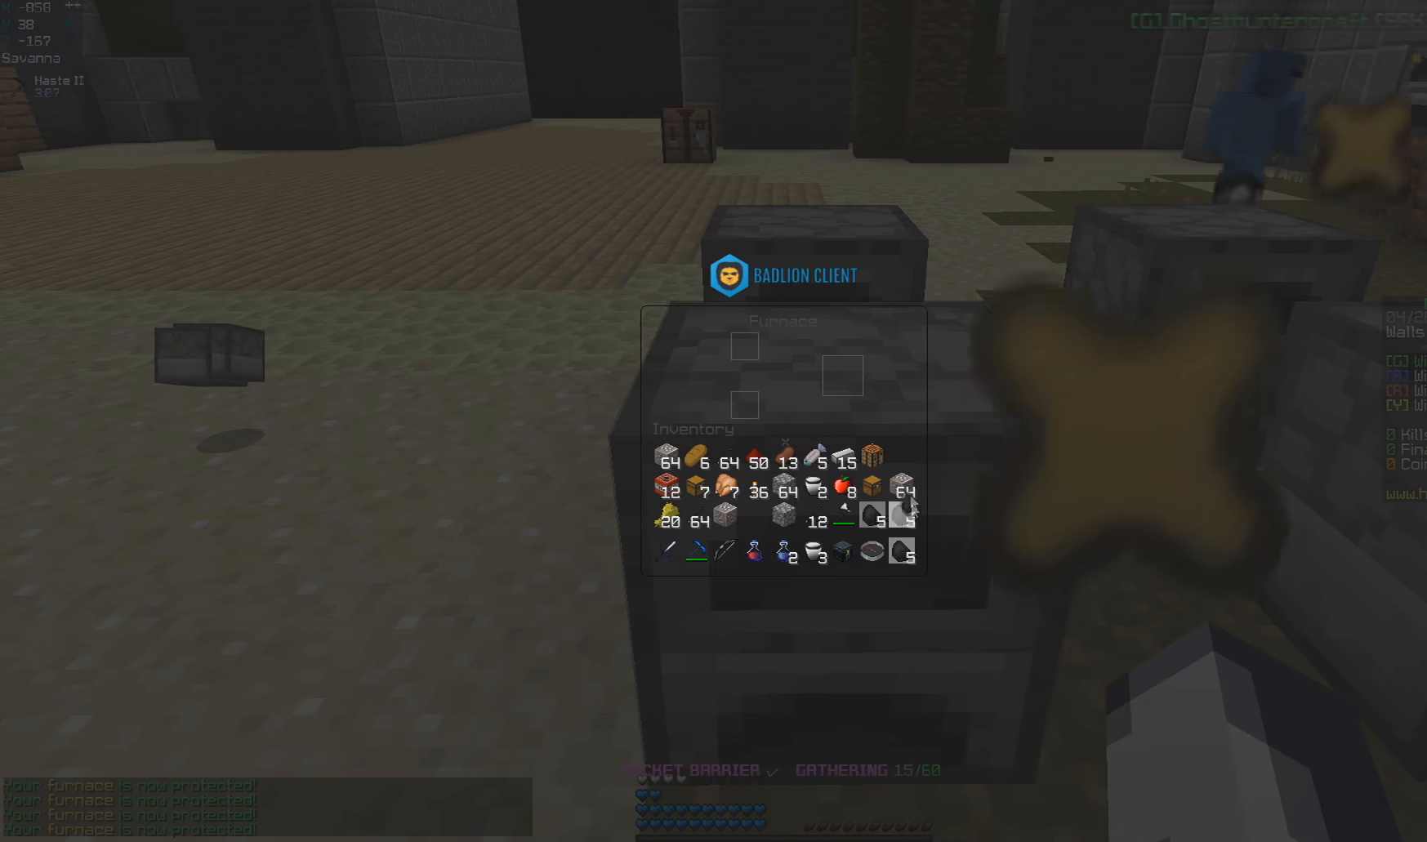
{"keys": [], "mouse": [], "events": []}
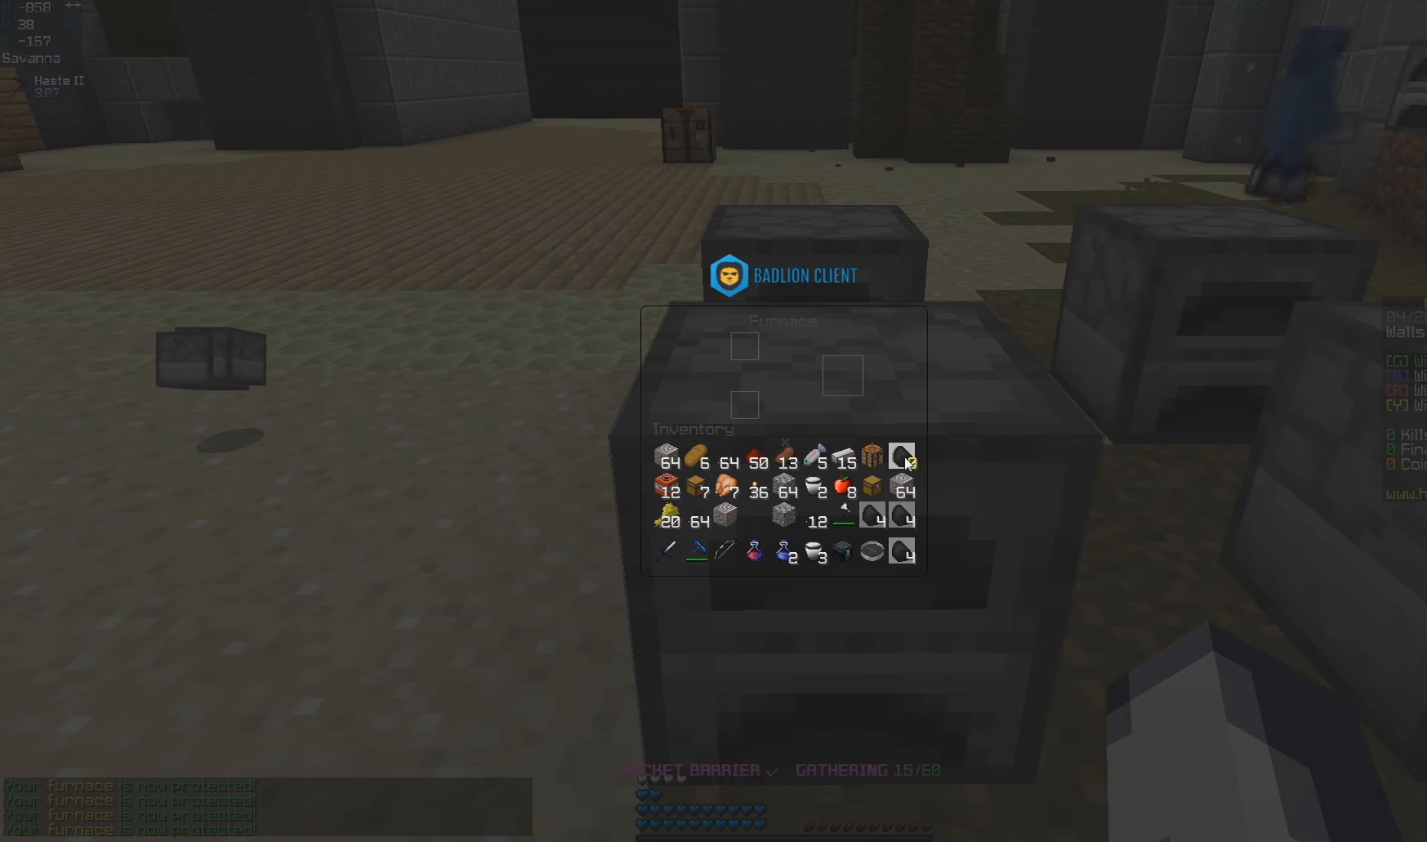
{"keys": [], "mouse": [], "events": []}
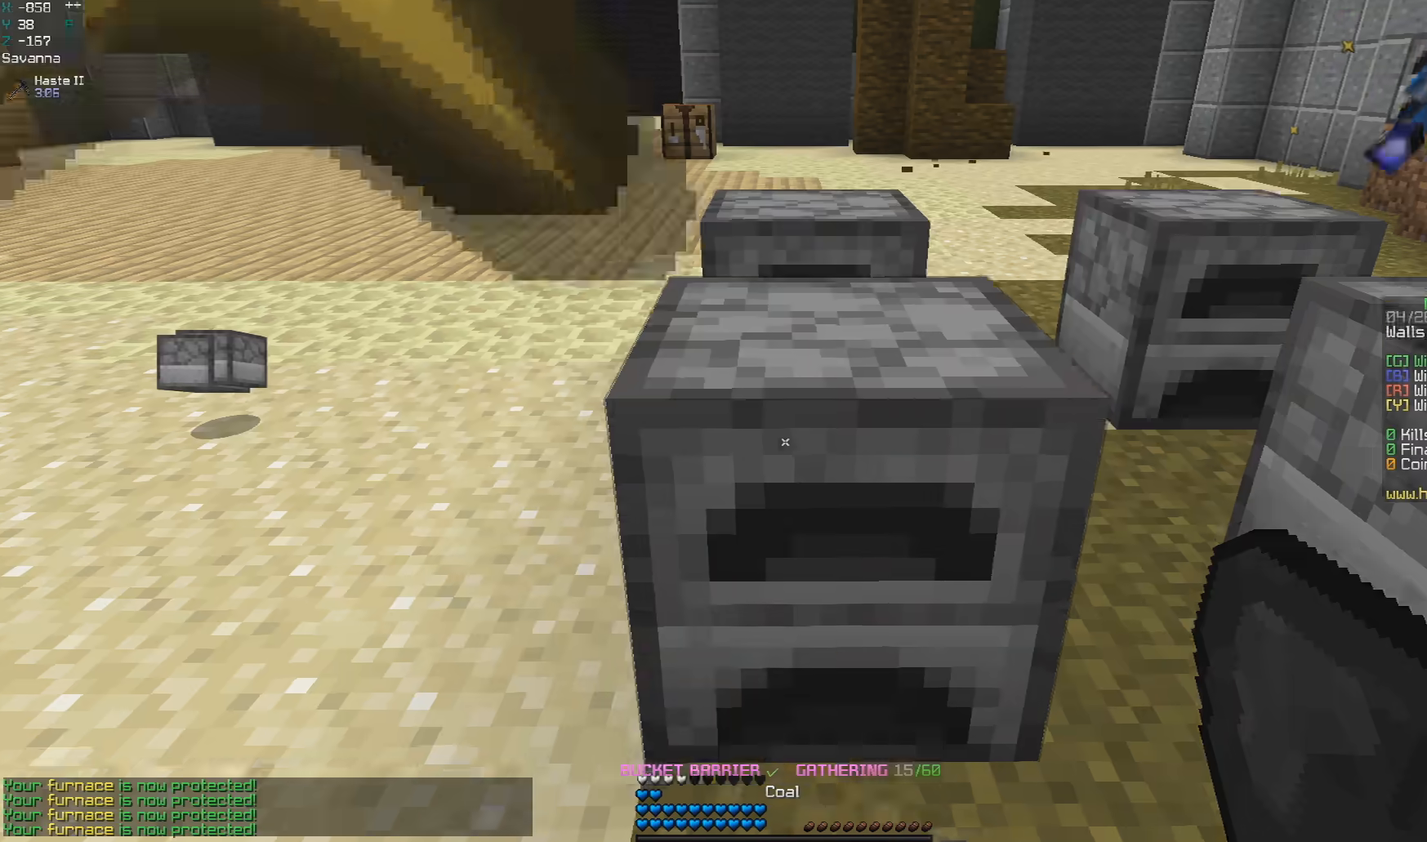
{"keys": [], "mouse": [], "events": [[83, "mouse_right", "down"], [200, "mouse_right", "up"]]}
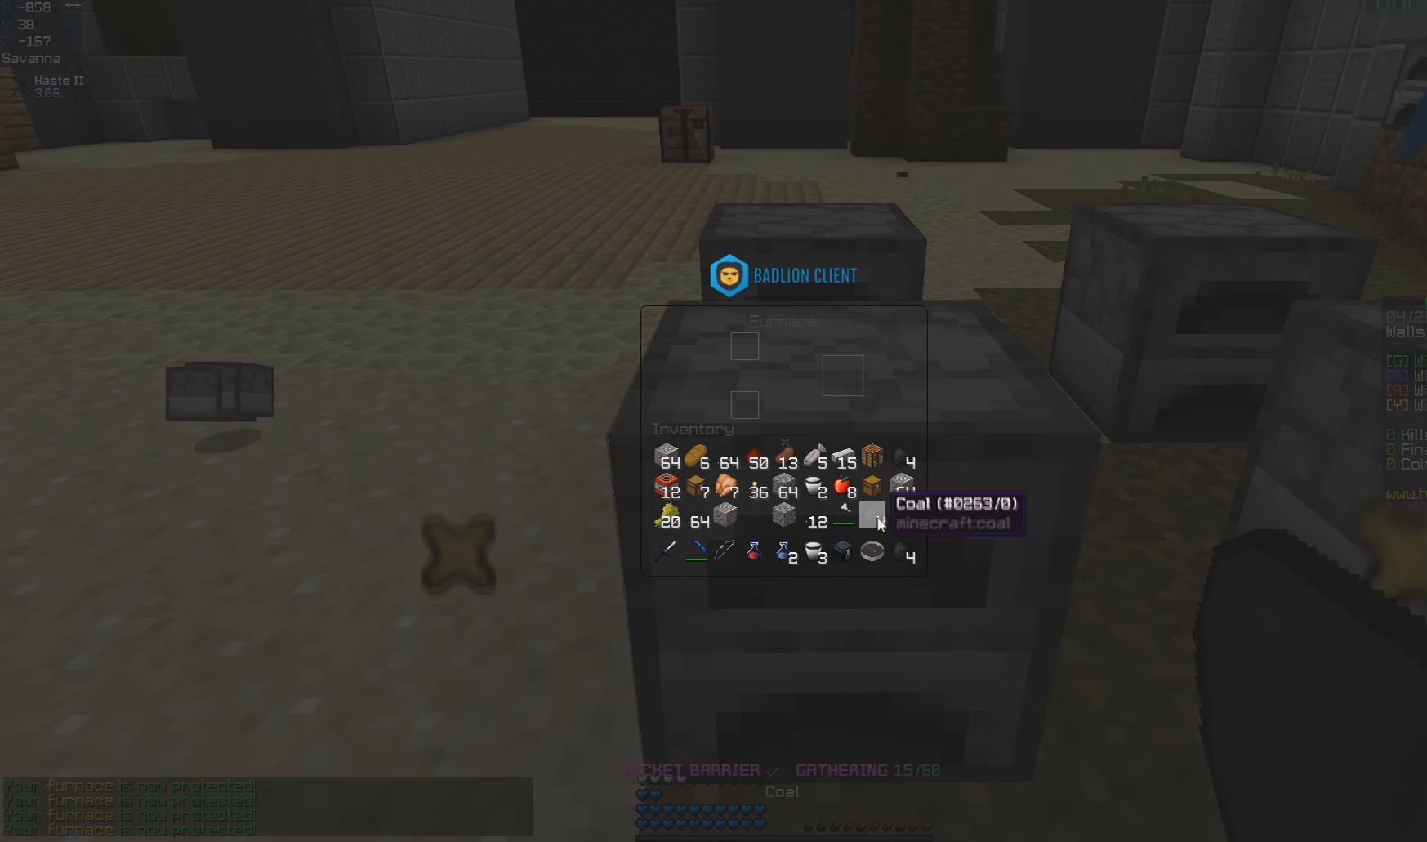
{"keys": [], "mouse": [], "events": []}
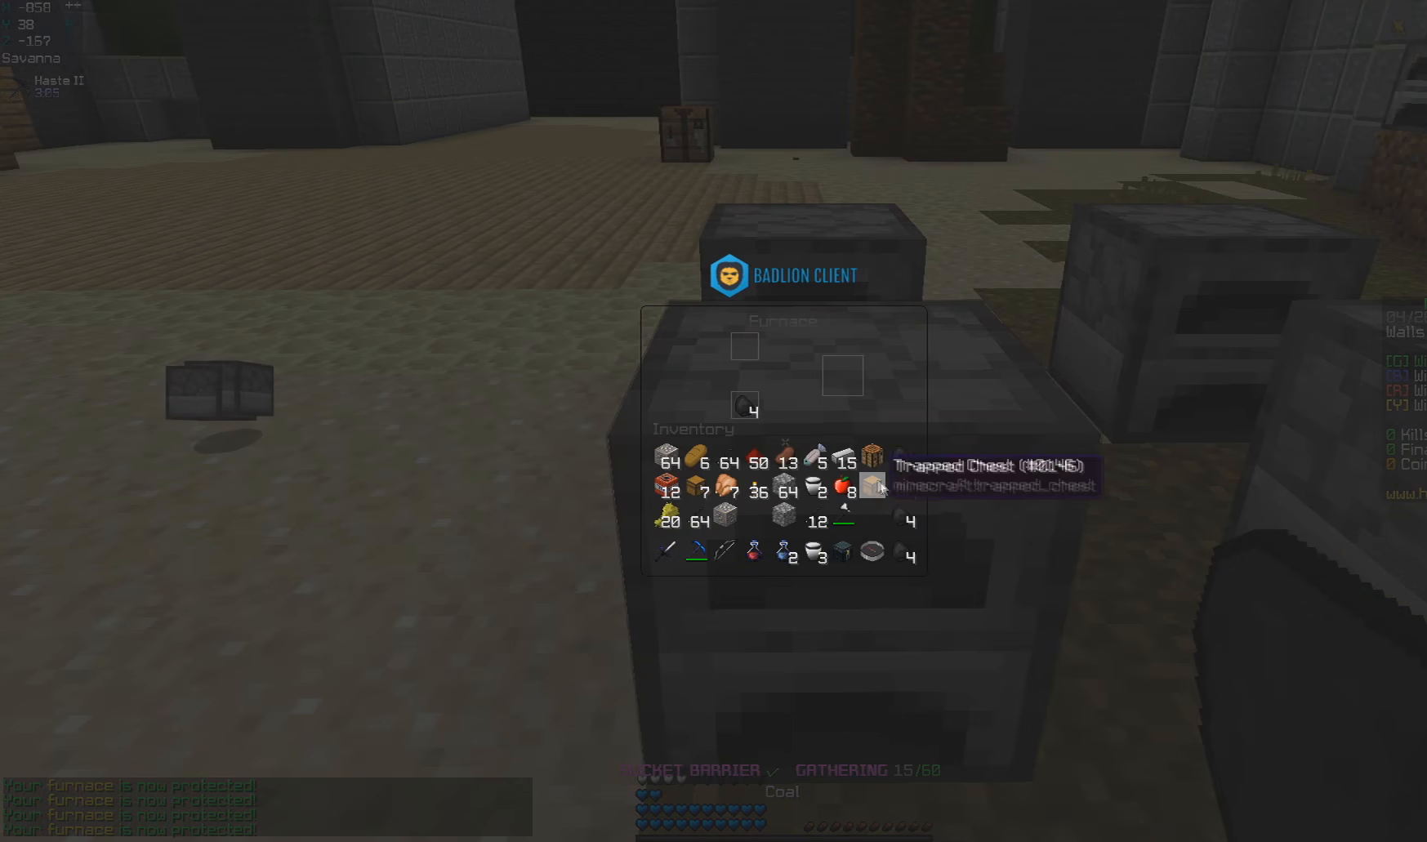
{"keys": [], "mouse": [], "events": []}
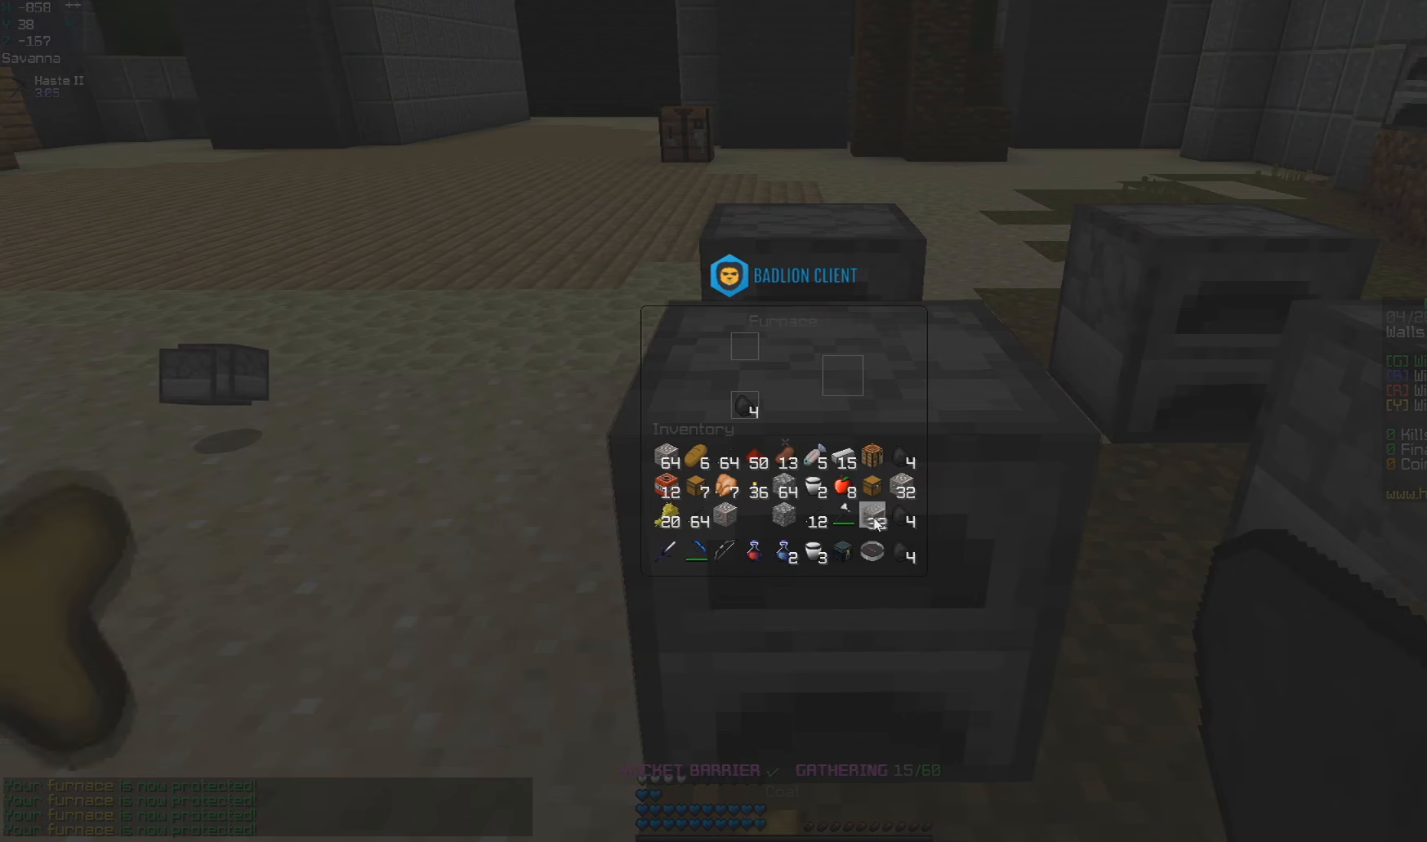
{"keys": [], "mouse": [], "events": []}
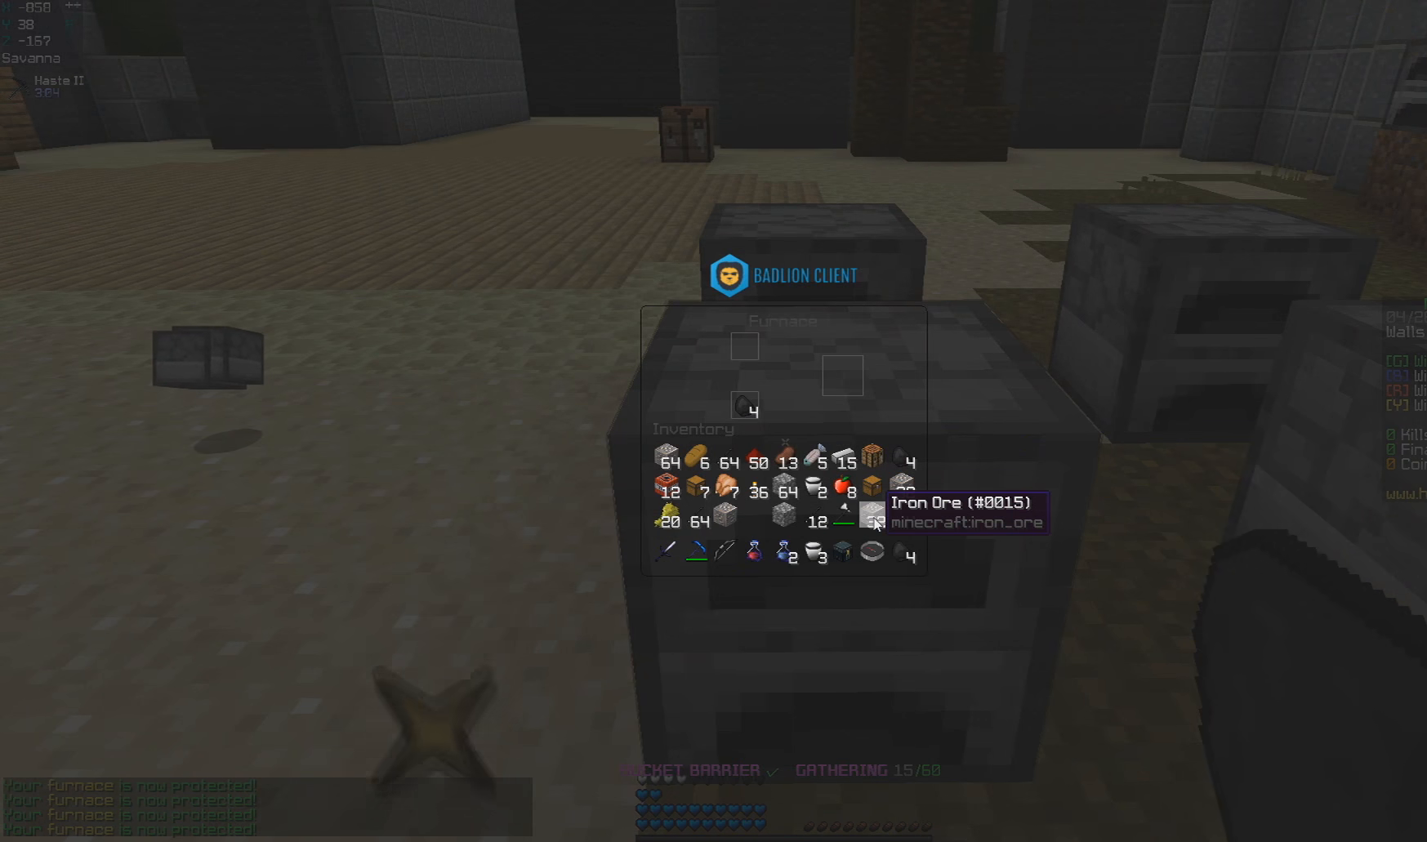
{"keys": ["w"], "mouse": [], "events": [[383, "w", "down"]]}
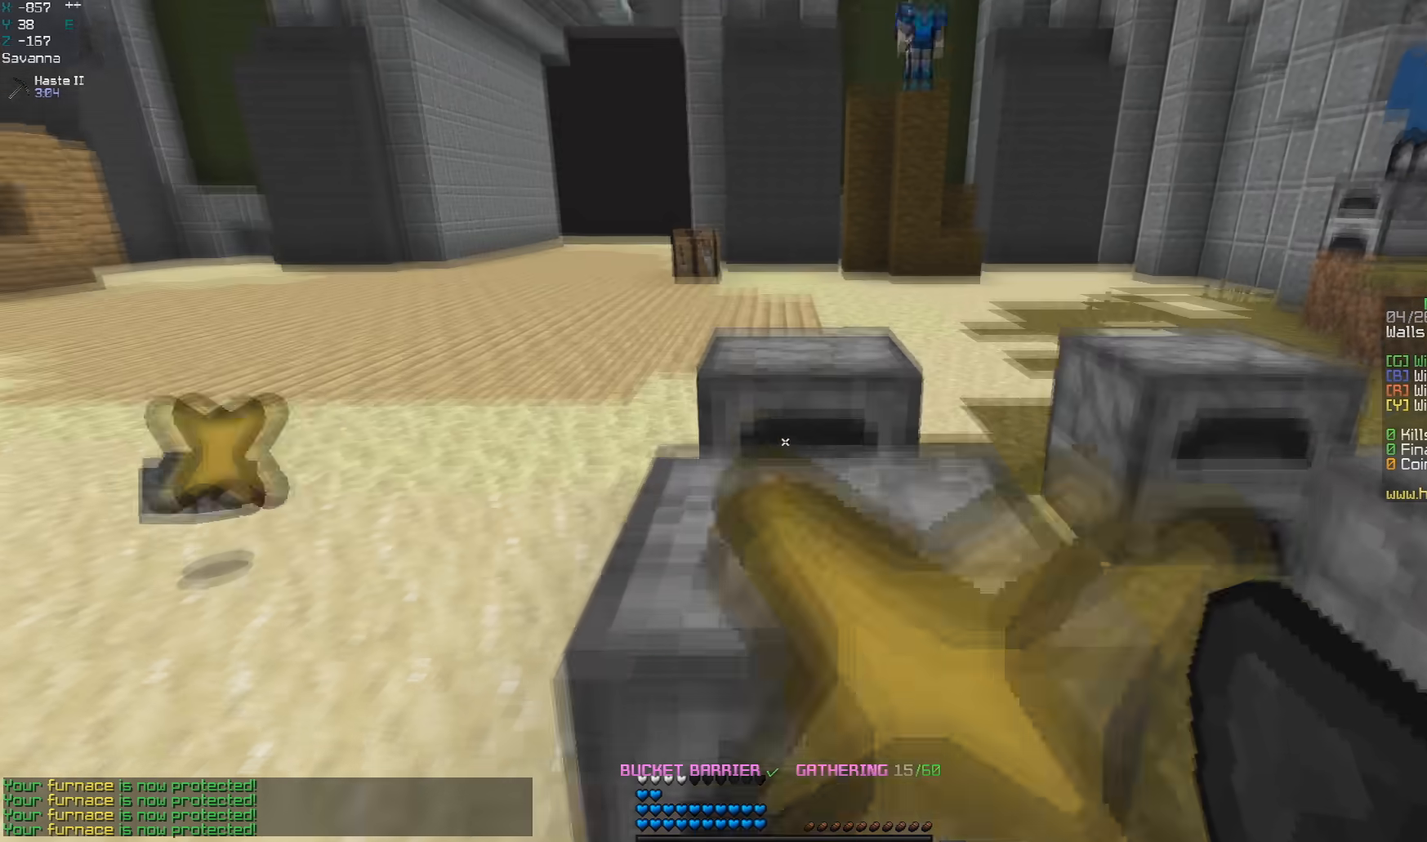
{"keys": [], "mouse": [], "events": [[100, "w", "up"], [133, "mouse_right", "down"], [250, "mouse_right", "up"]]}
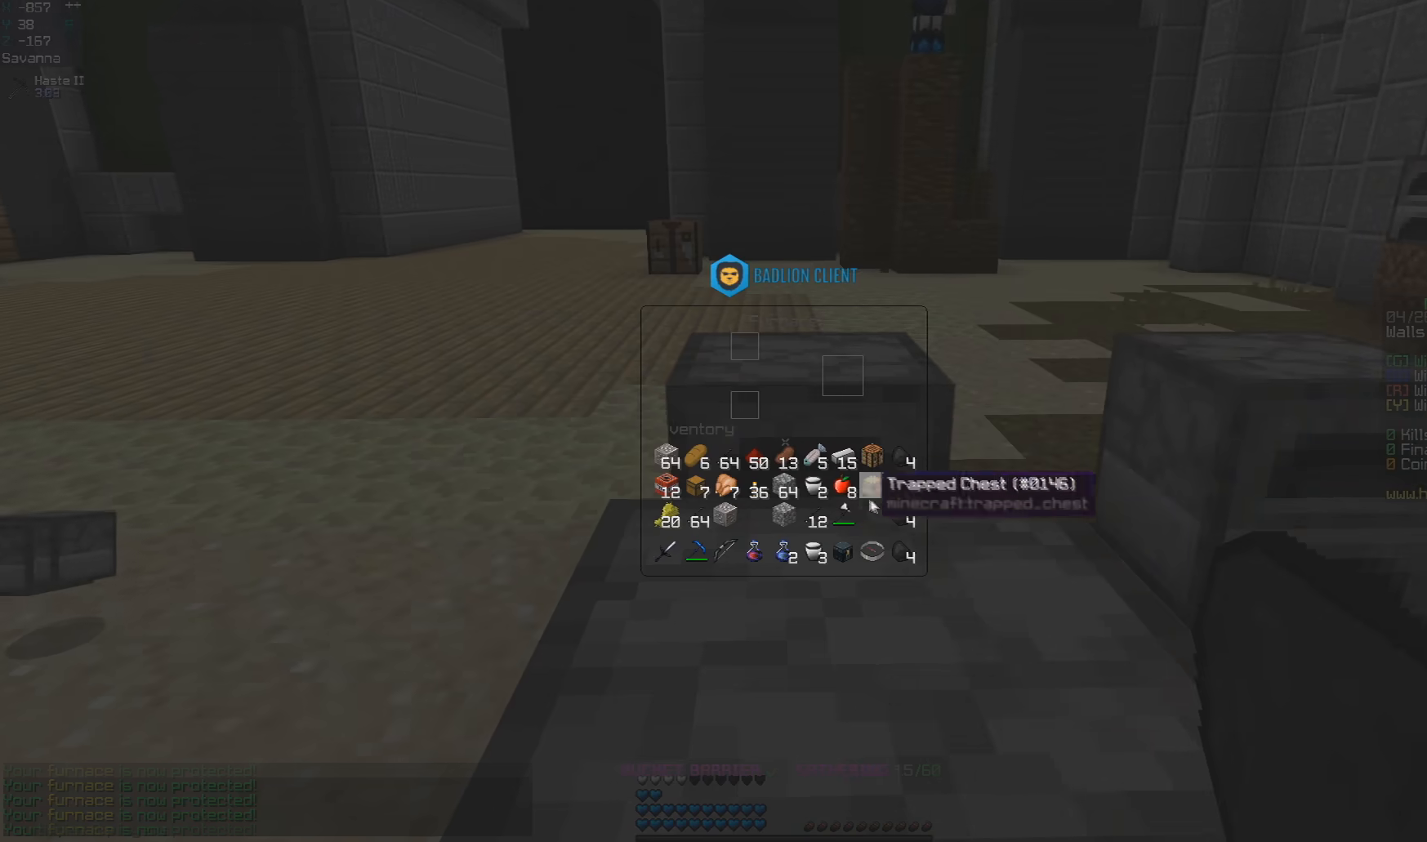
{"keys": [], "mouse": [], "events": []}
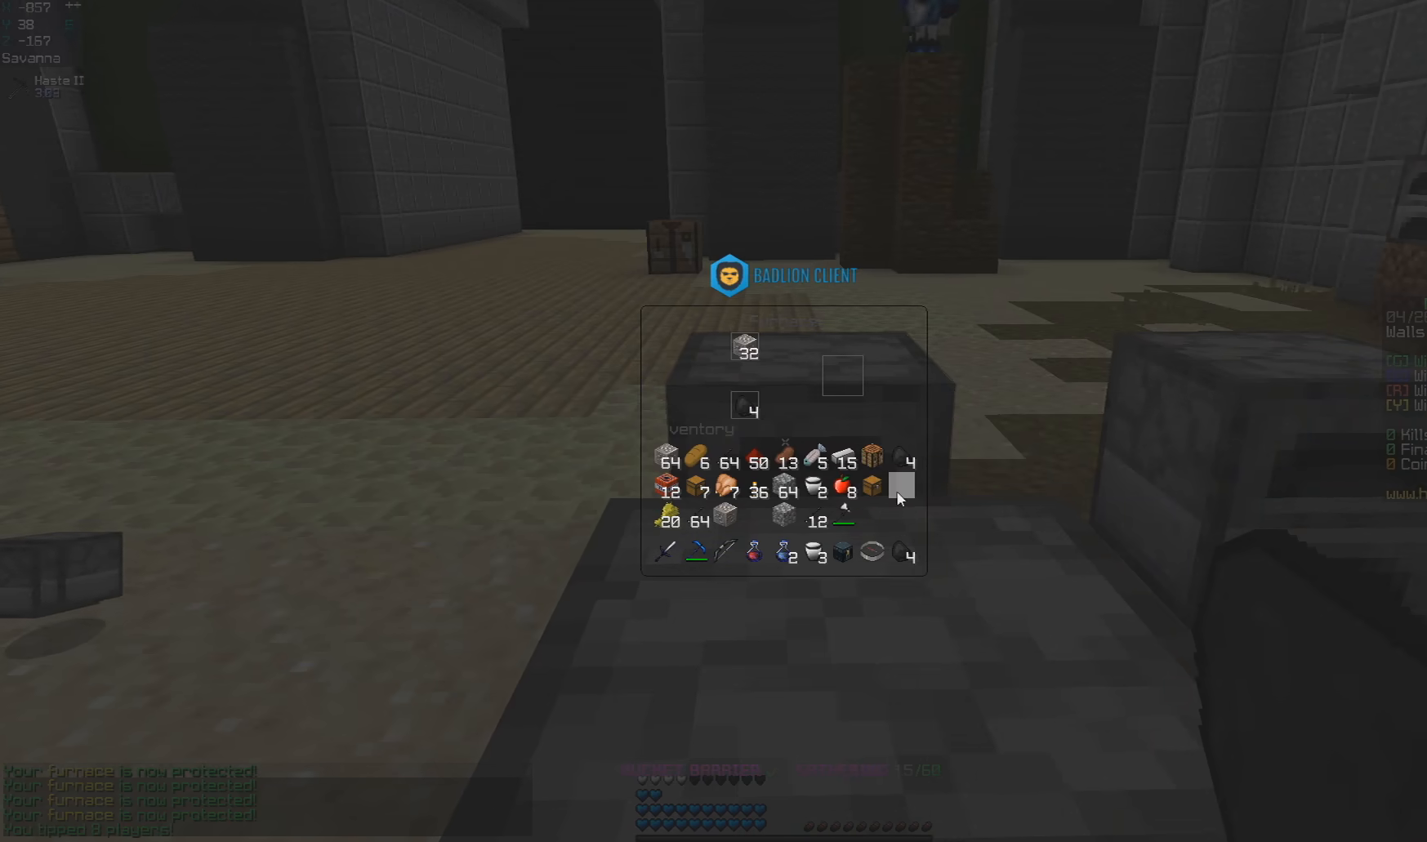
{"keys": [], "mouse": ["right"], "events": [[483, "mouse_right", "down"]]}
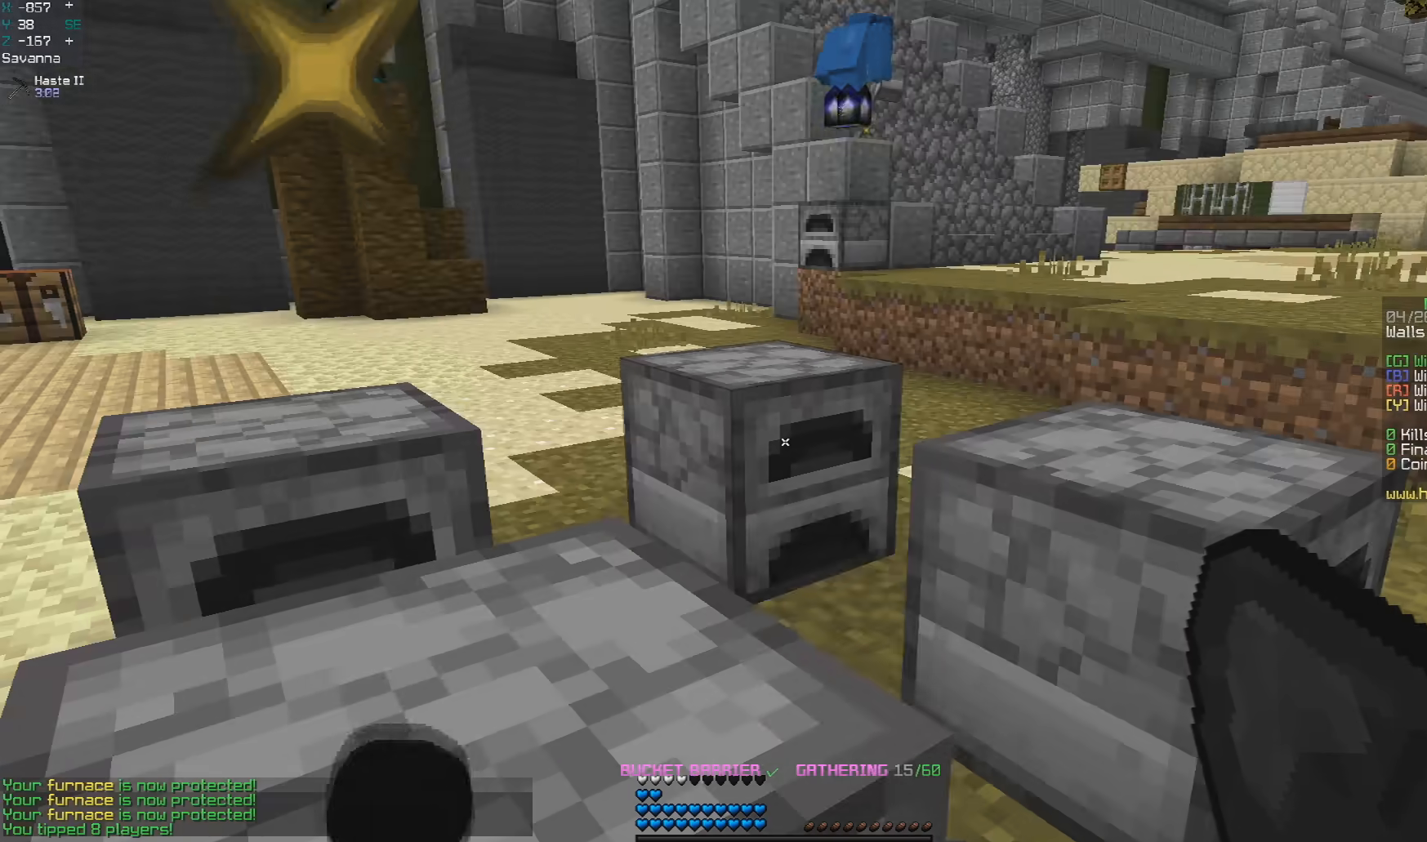
{"keys": [], "mouse": []}
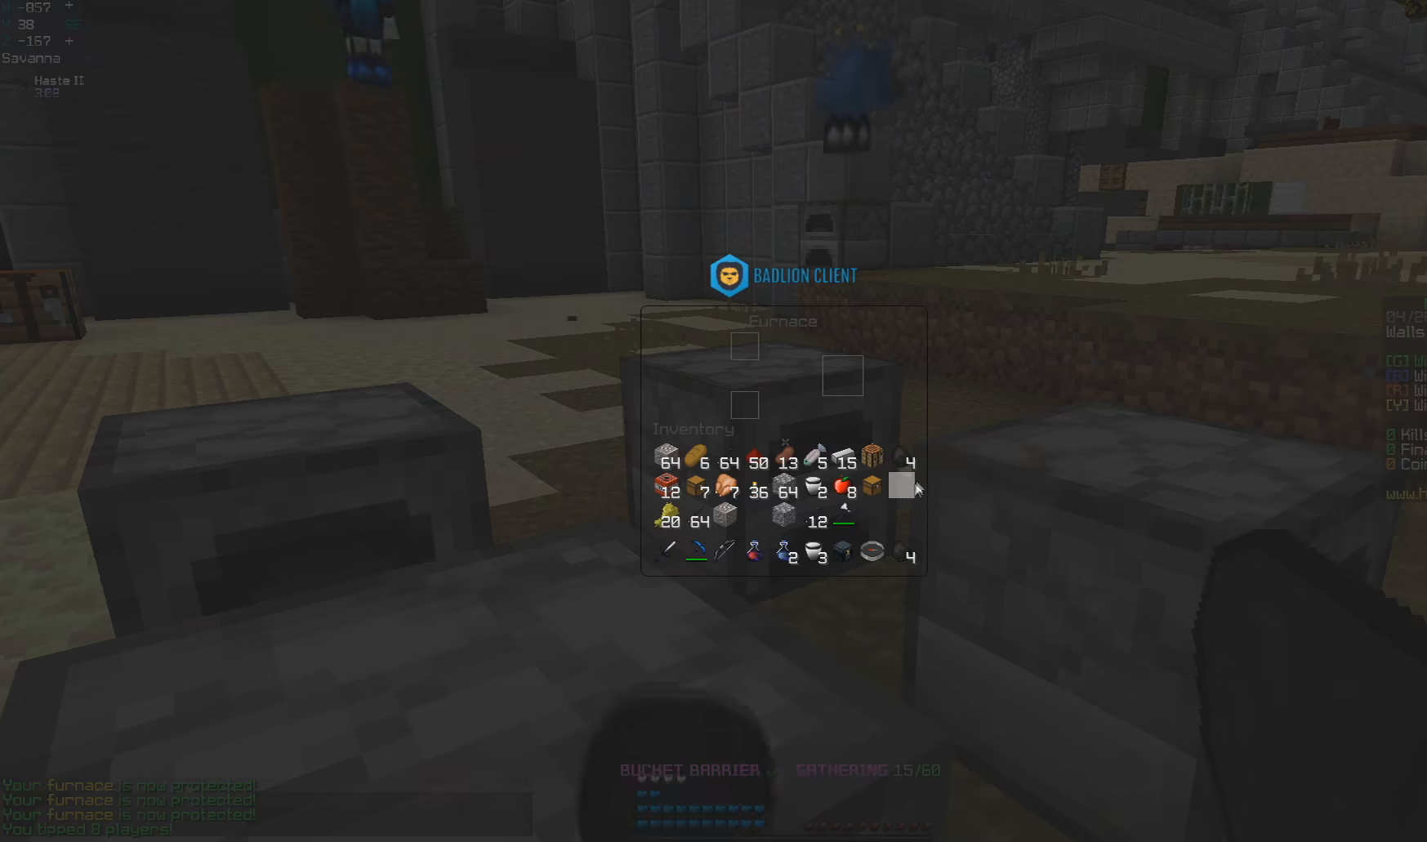
{"keys": [], "mouse": [], "events": []}
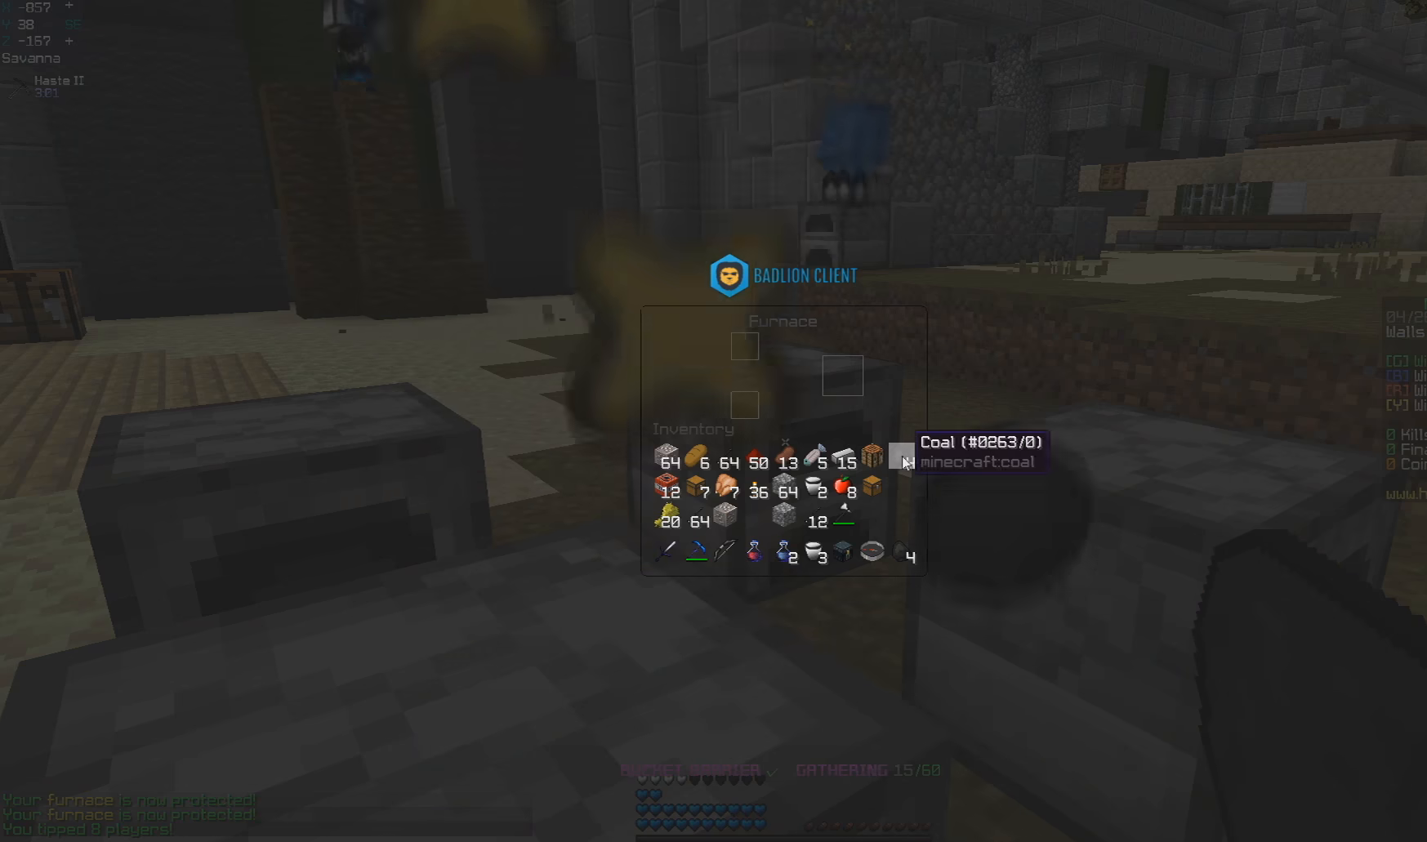
{"keys": [], "mouse": [], "events": []}
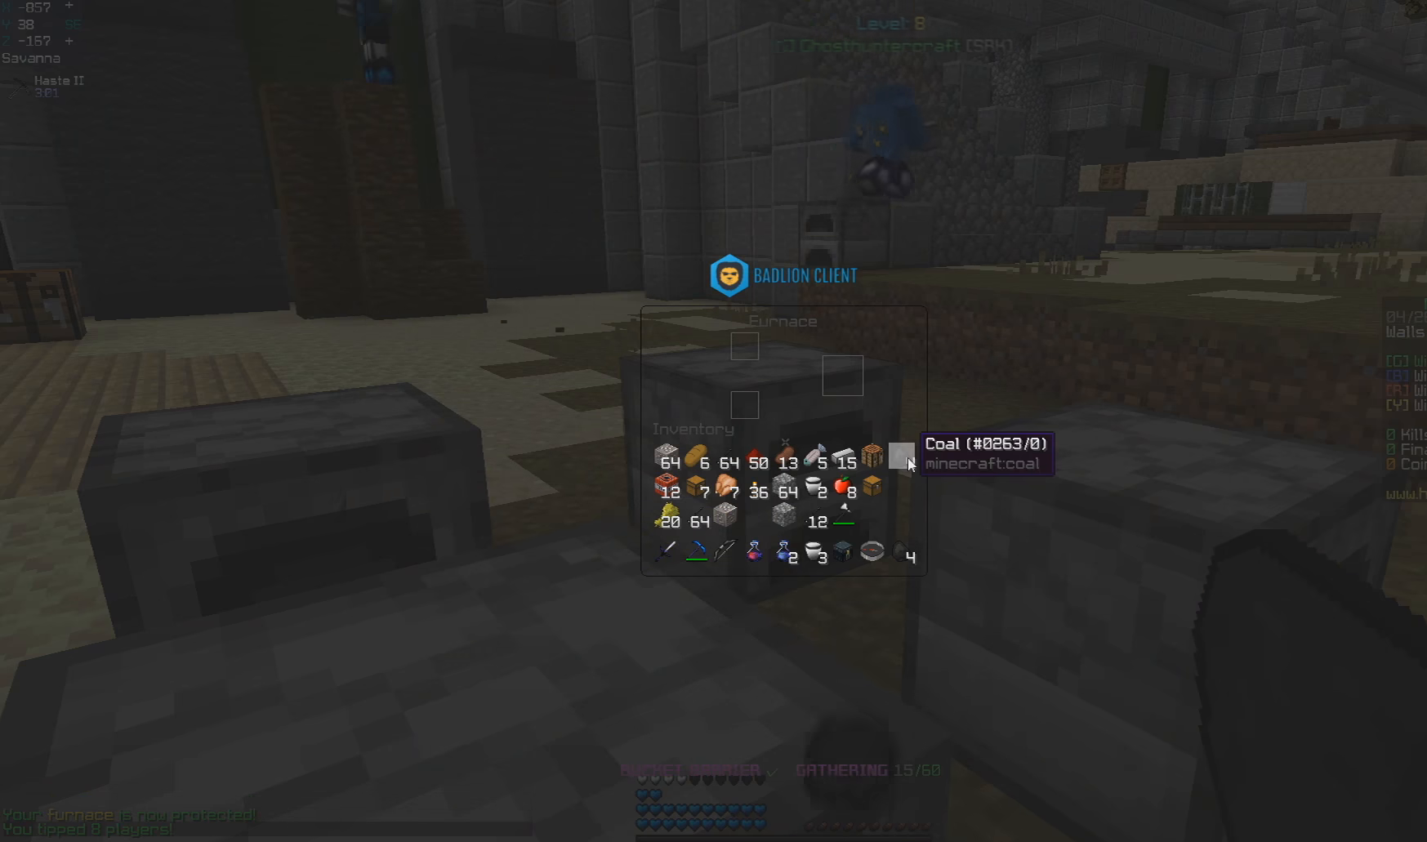
{"keys": [], "mouse": [], "events": []}
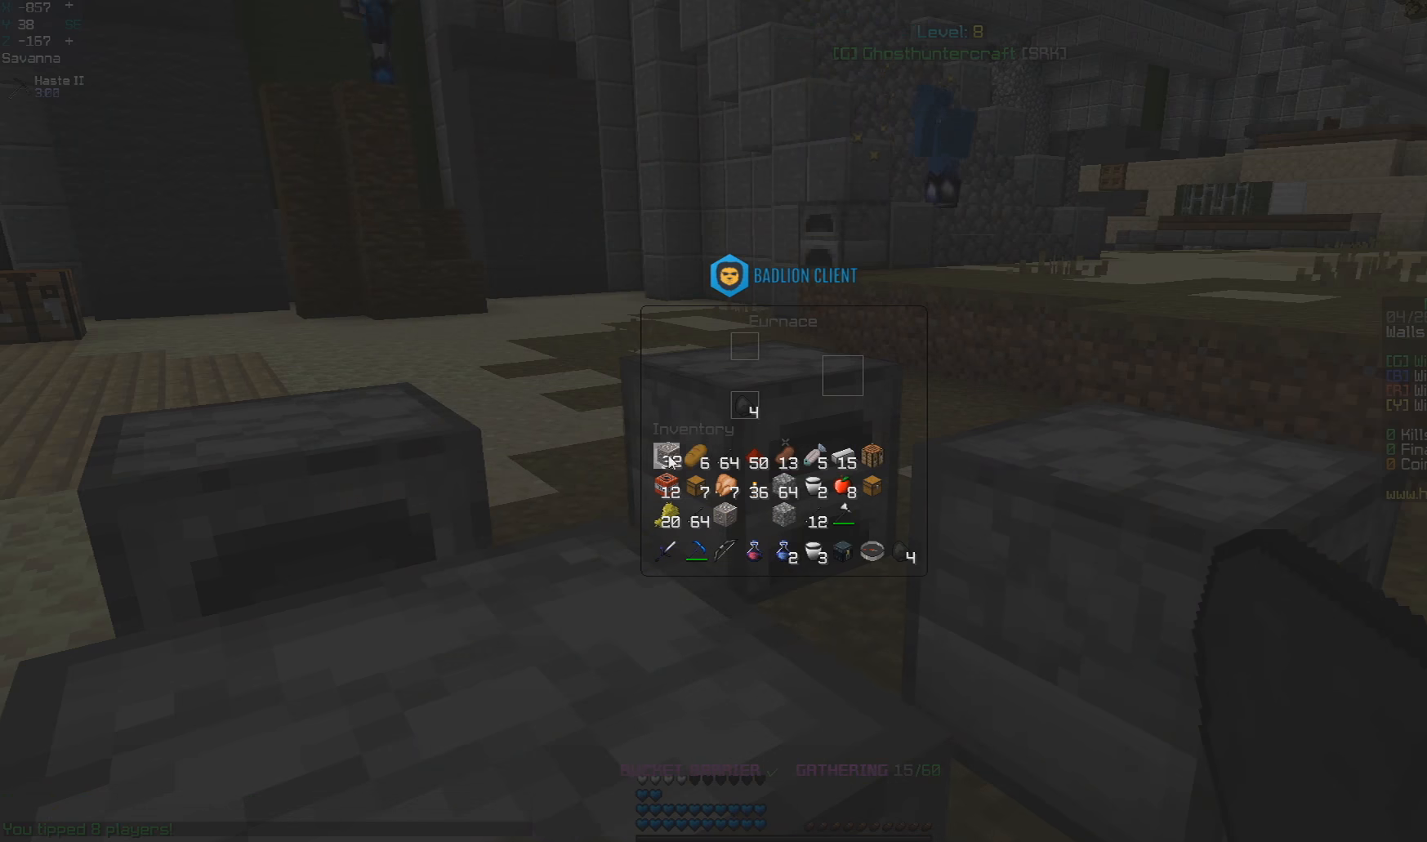
{"keys": [], "mouse": [], "events": []}
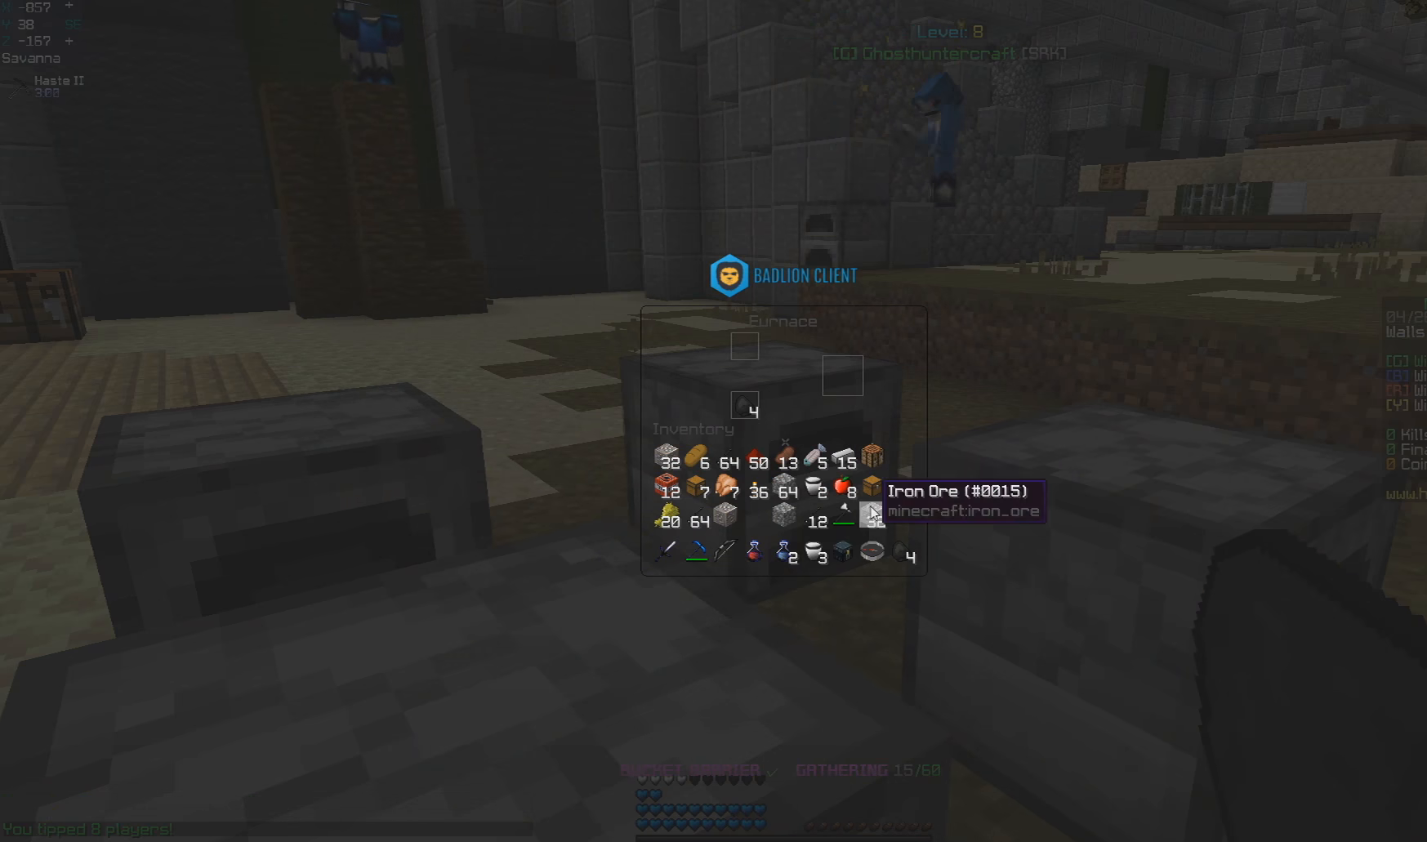
{"keys": [], "mouse": ["right"], "events": [[433, "mouse_right", "down"]]}
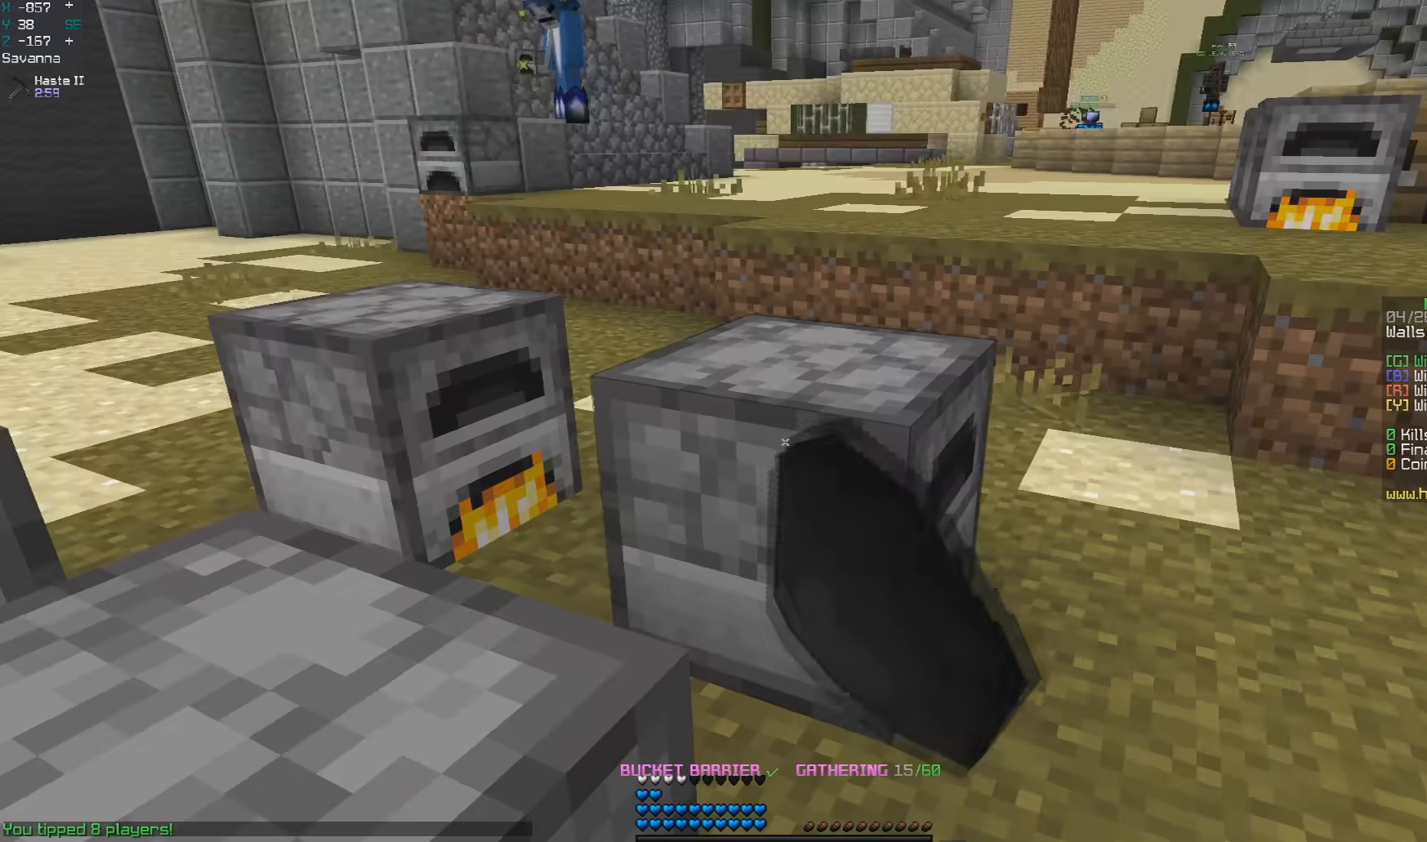
{"keys": [], "mouse": [], "events": [[67, "mouse_right", "up"]]}
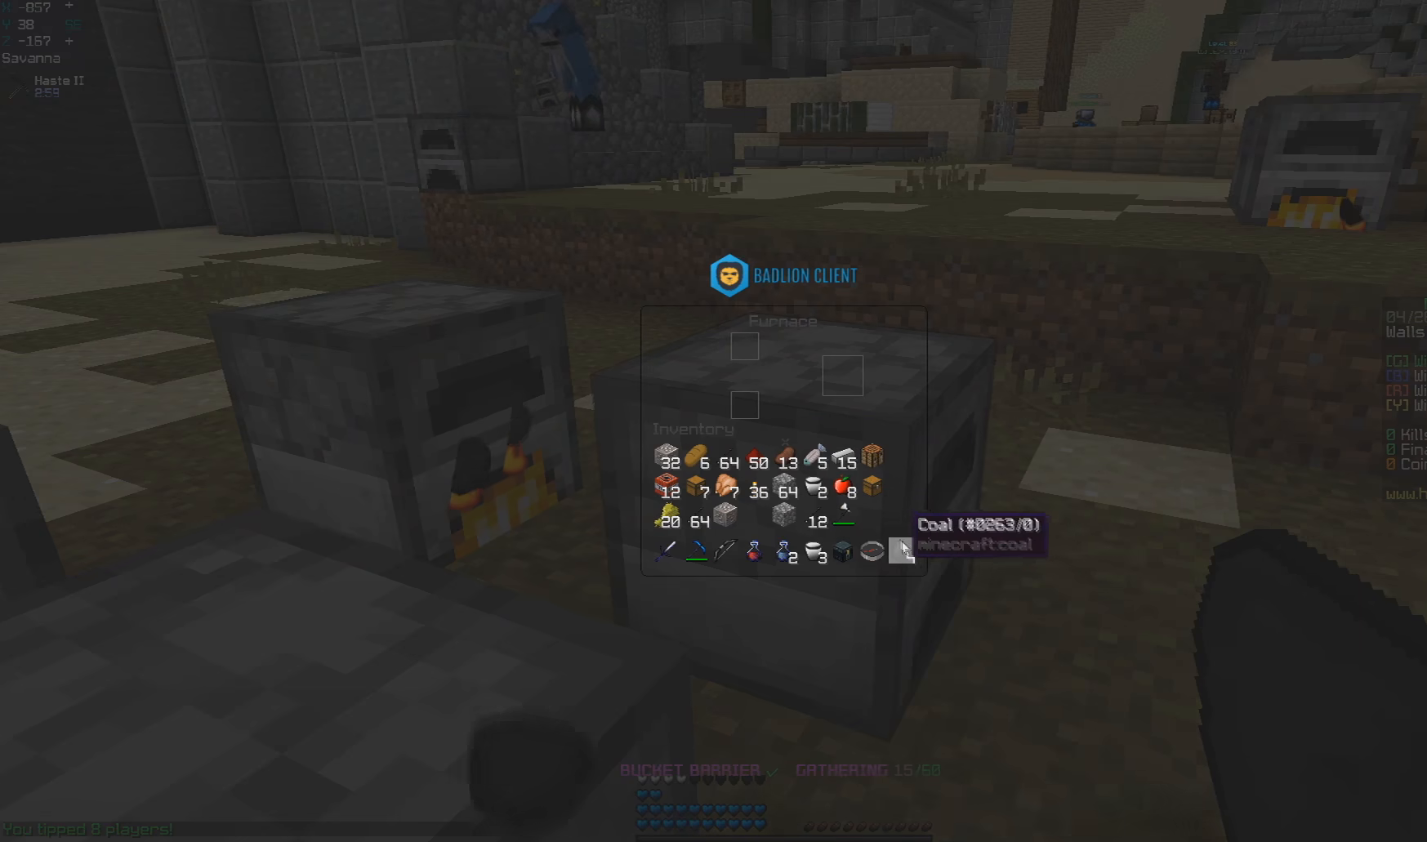
{"keys": [], "mouse": [], "events": []}
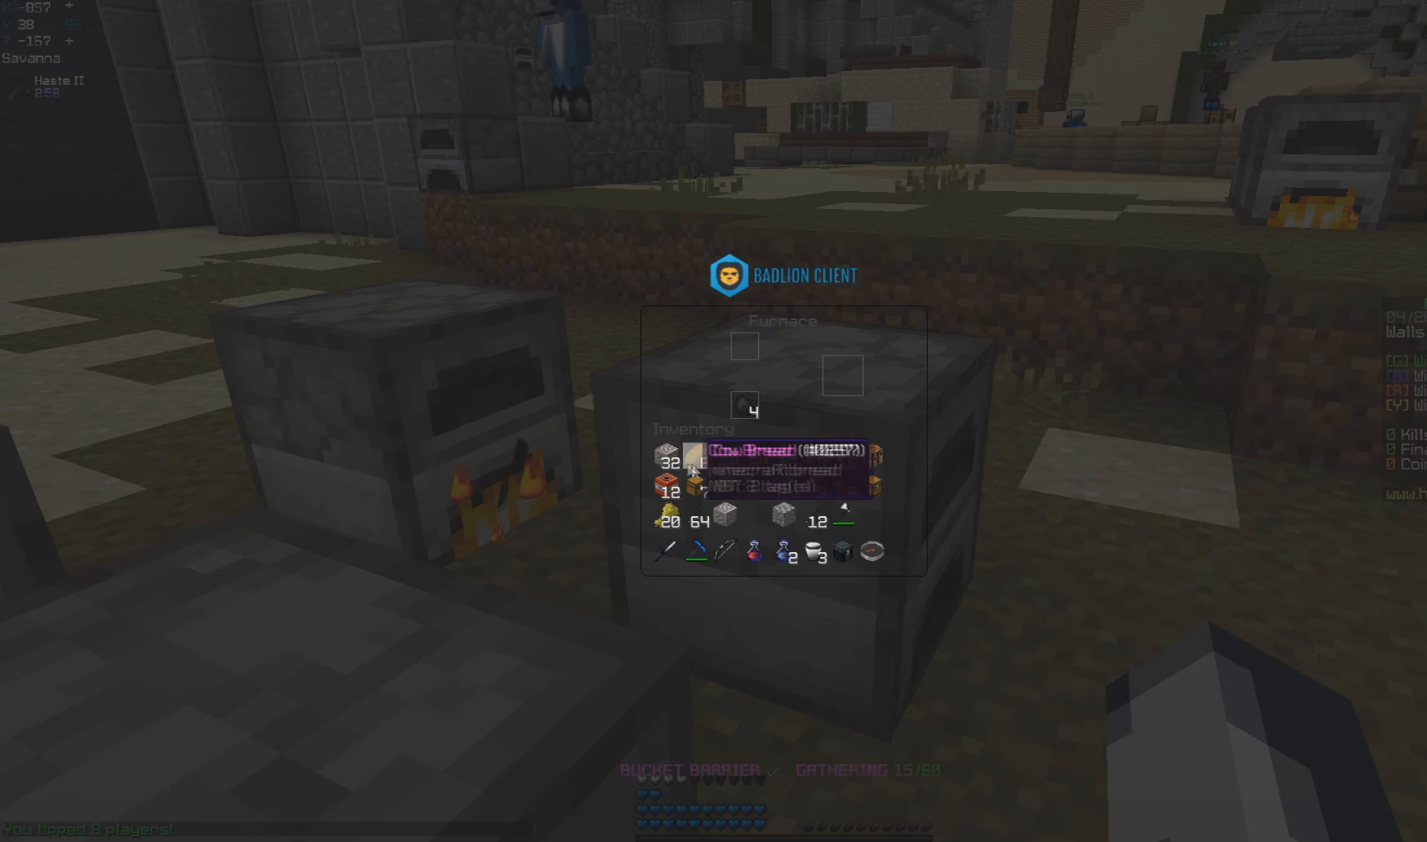
{"keys": [], "mouse": [], "events": []}
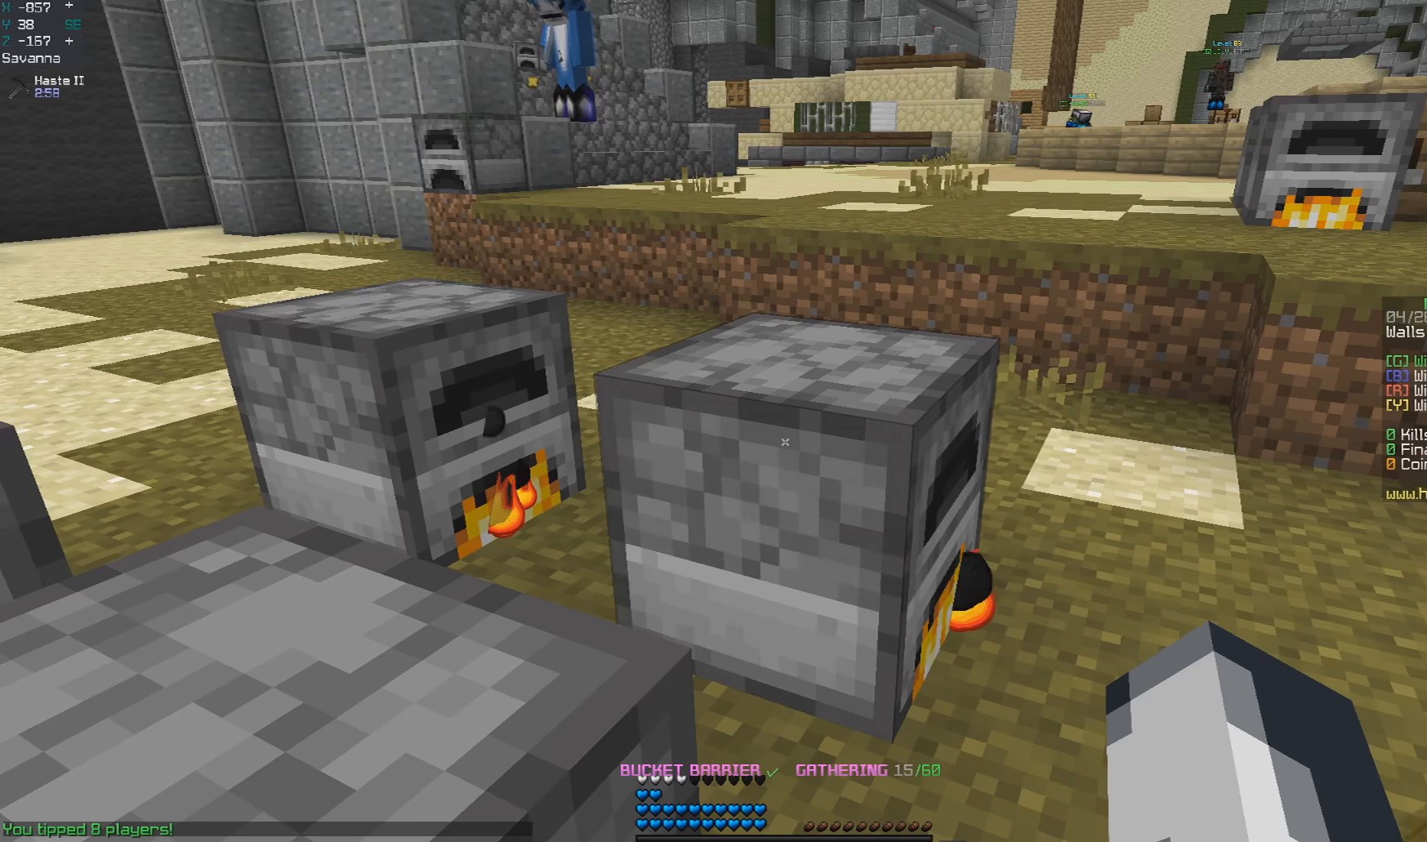
{"keys": ["s"], "mouse": [], "events": [[233, "d", "down"], [283, "s", "down"], [433, "d", "up"]]}
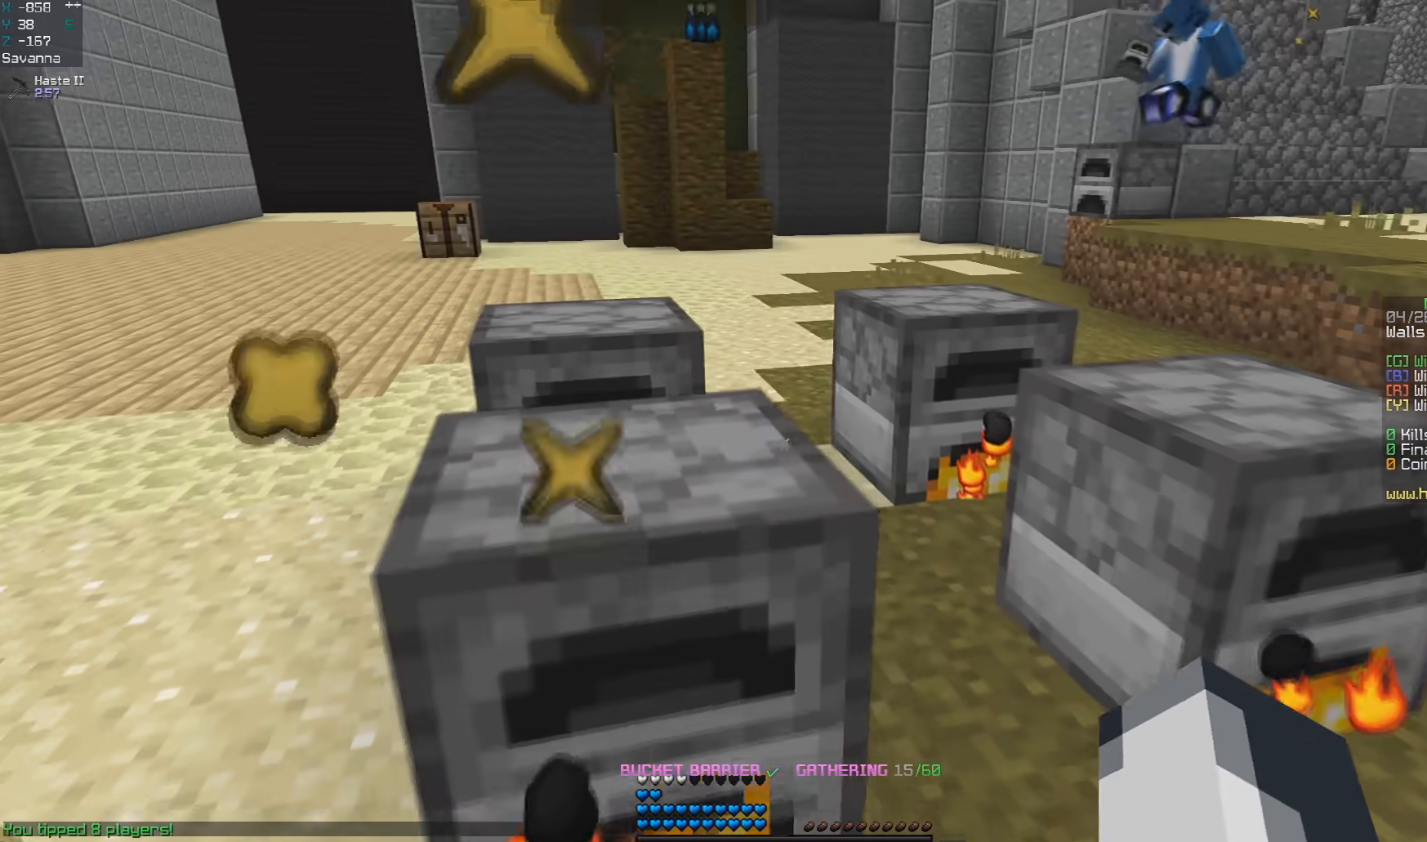
{"keys": [], "mouse": [], "events": [[50, "s", "up"]]}